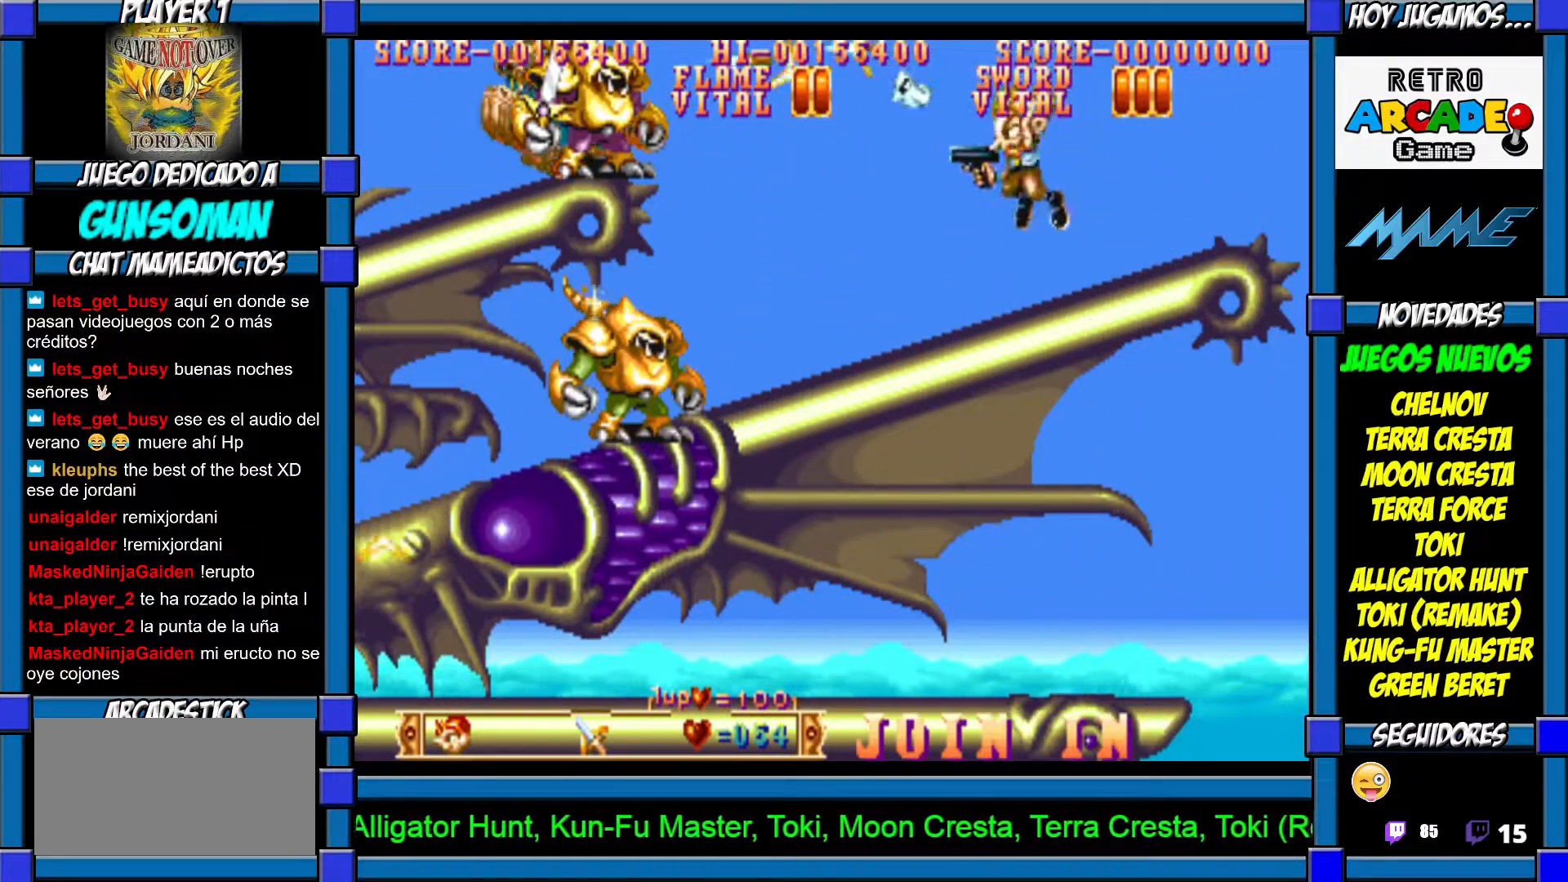
Gameplay with a controller (arcade stick); each line is a JSON object with the inputs held at the frame after it (dt_ms = milliseconds from this image to that frame). "events" lists button and stick changes between this image and that frame as [ms after this image, input, new state], when the widget could be followed in between. Not read: L3 R3.
{"dt_ms": 500, "buttons": ["CROSS"], "left_stick": "down", "events": [[117, "left_stick", "down"], [217, "CIRCLE", "down"], [300, "CIRCLE", "up"], [417, "CROSS", "down"]]}
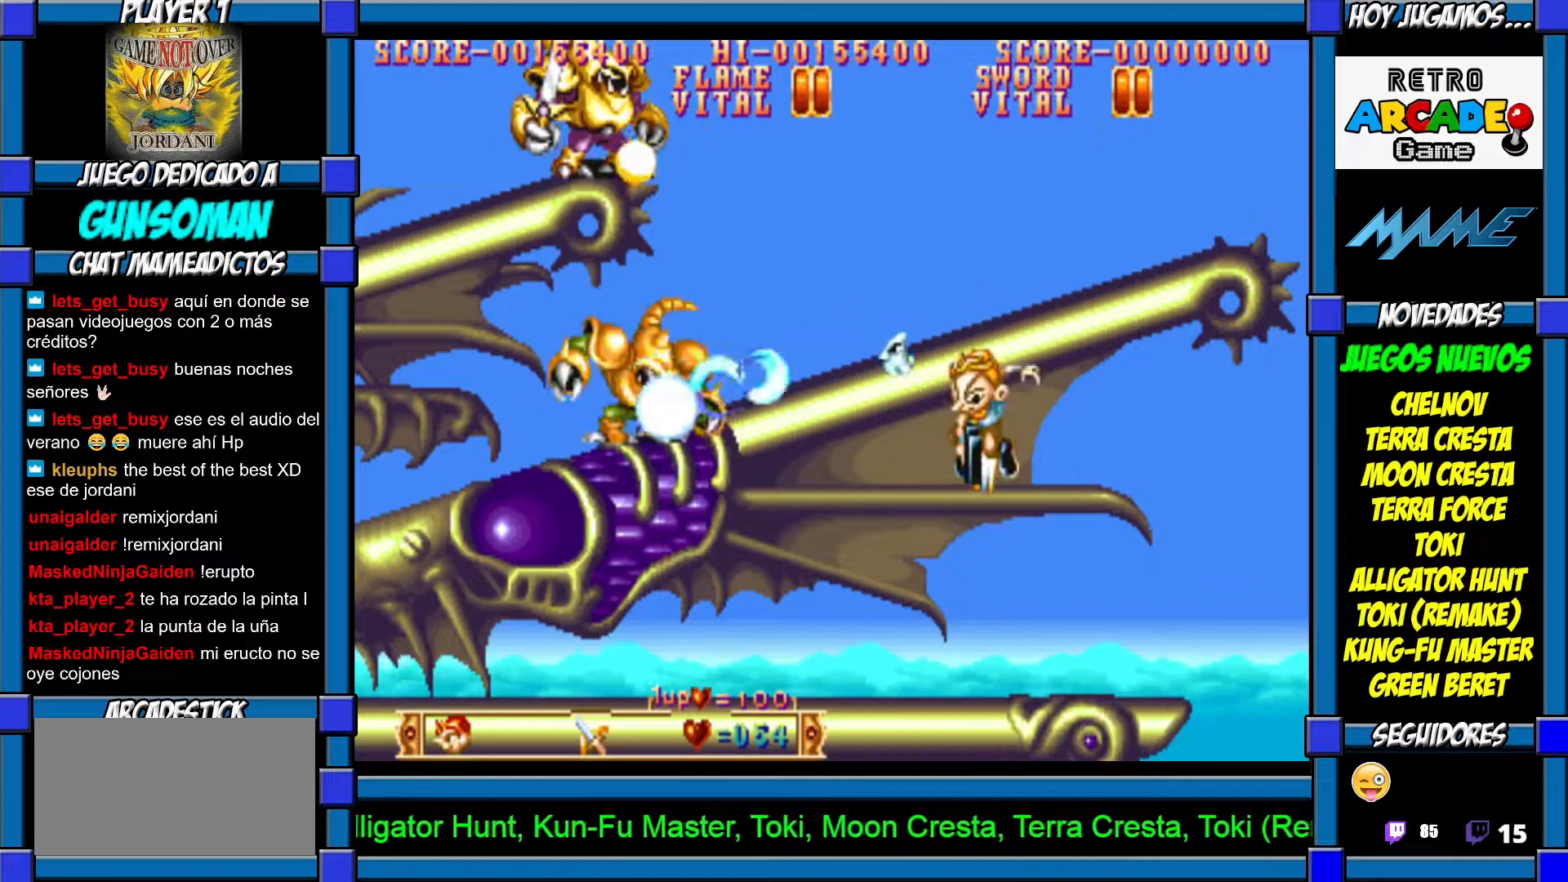
{"dt_ms": 500, "buttons": [], "left_stick": "left", "events": [[17, "CROSS", "up"], [50, "CROSS", "down"], [83, "left_stick", "left"], [117, "CROSS", "up"]]}
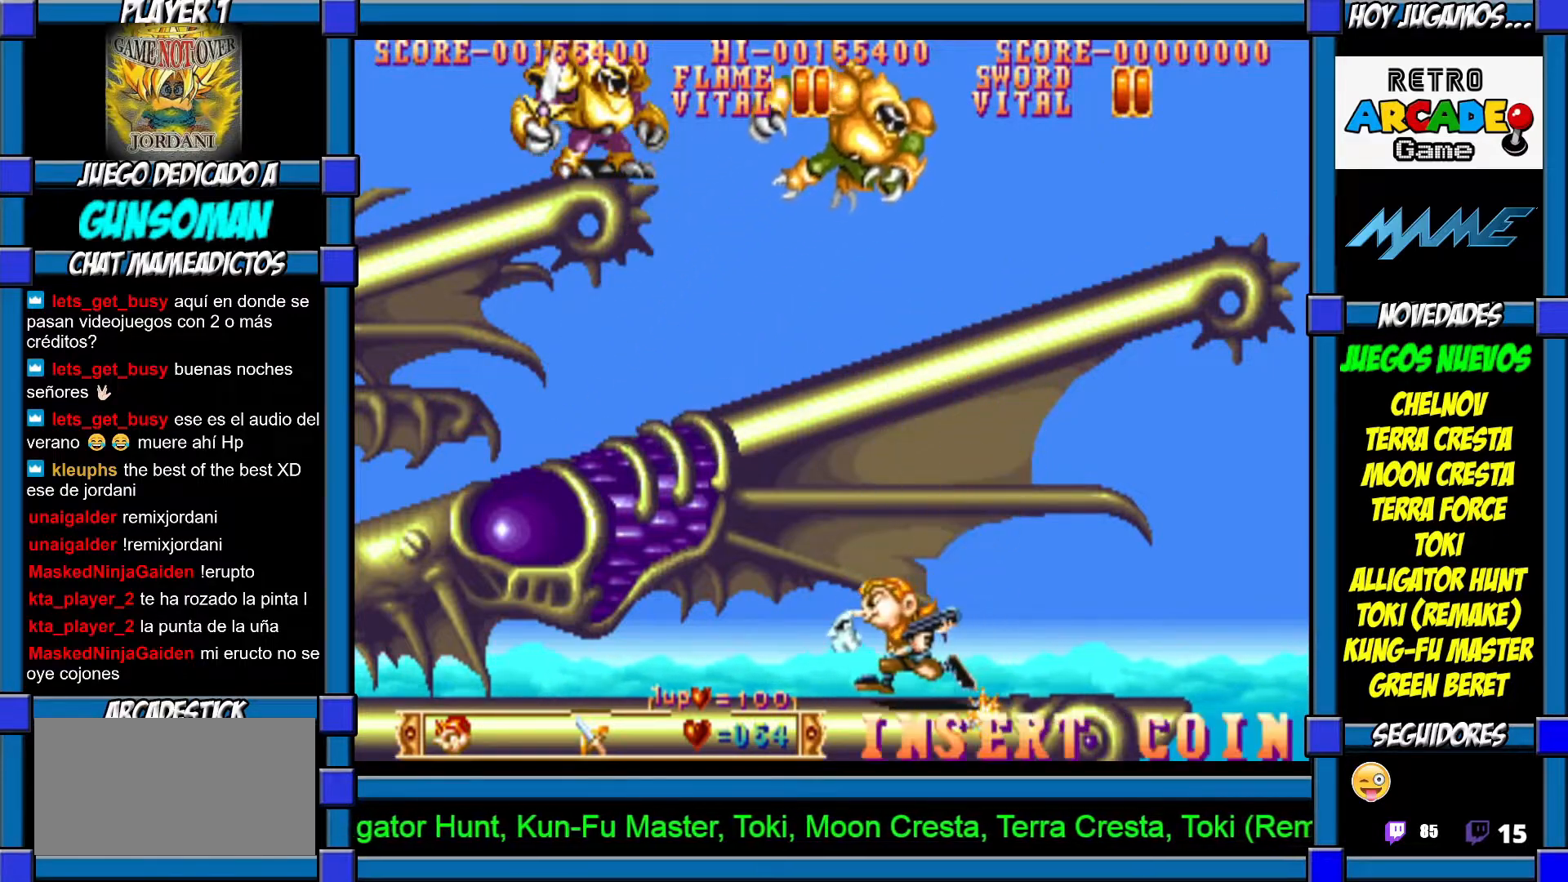
{"dt_ms": 500, "buttons": [], "left_stick": "right", "events": [[50, "left_stick", "up"], [100, "CROSS", "down"], [167, "CROSS", "up"], [250, "CROSS", "down"], [317, "CROSS", "up"], [450, "left_stick", "right"]]}
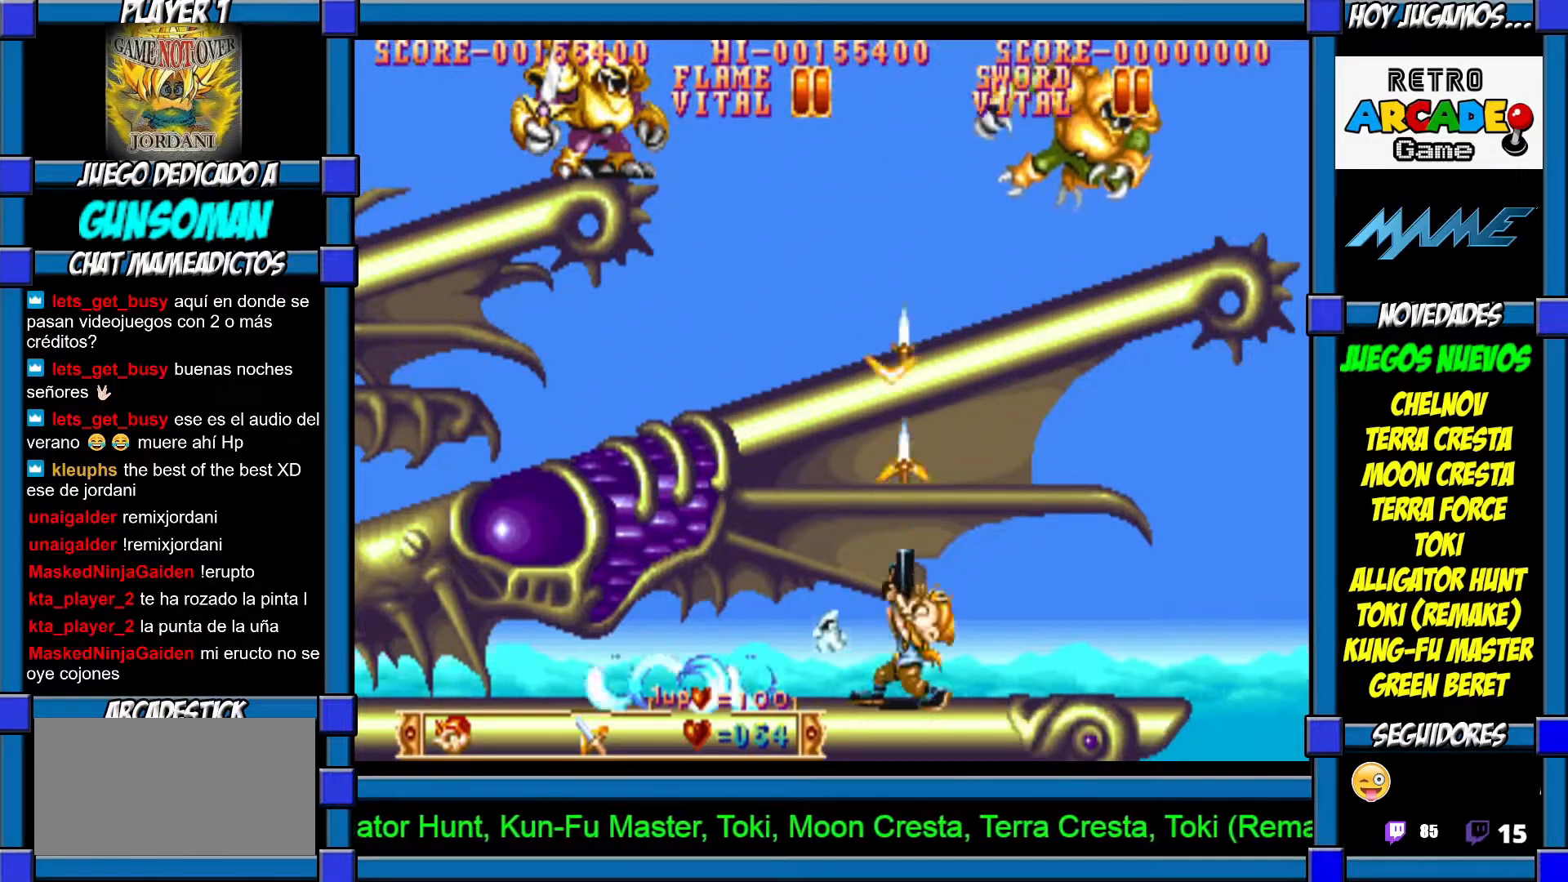
{"dt_ms": 1000, "buttons": ["CROSS"], "left_stick": "up"}
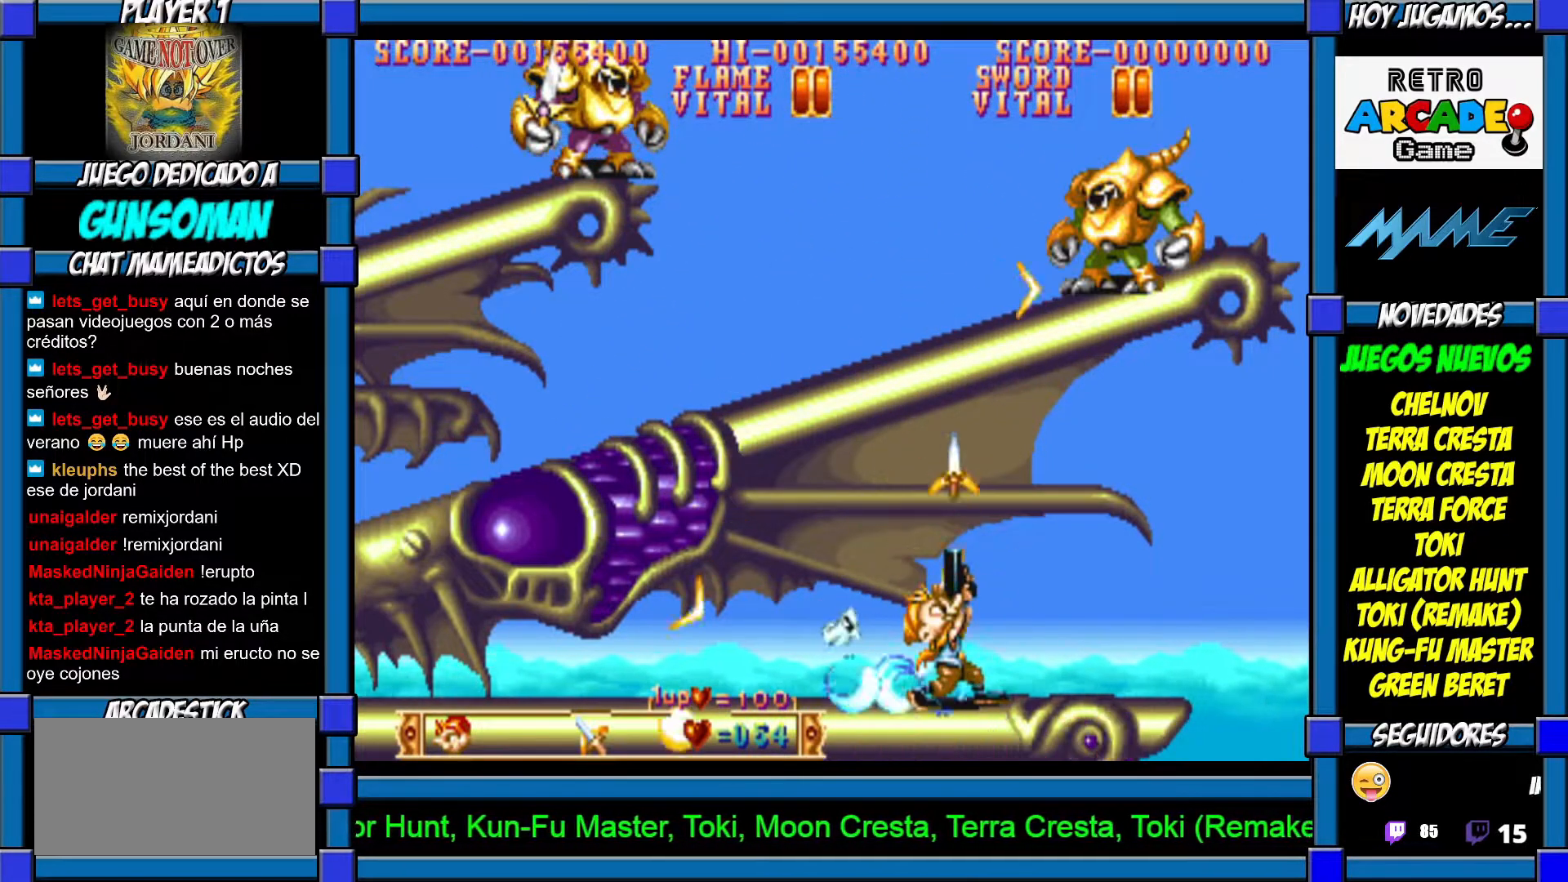
{"dt_ms": 500, "buttons": ["CROSS"], "left_stick": "up", "events": [[17, "CROSS", "up"], [150, "left_stick", "right"], [300, "CROSS", "down"], [300, "left_stick", "up"], [367, "CROSS", "up"], [450, "CROSS", "down"]]}
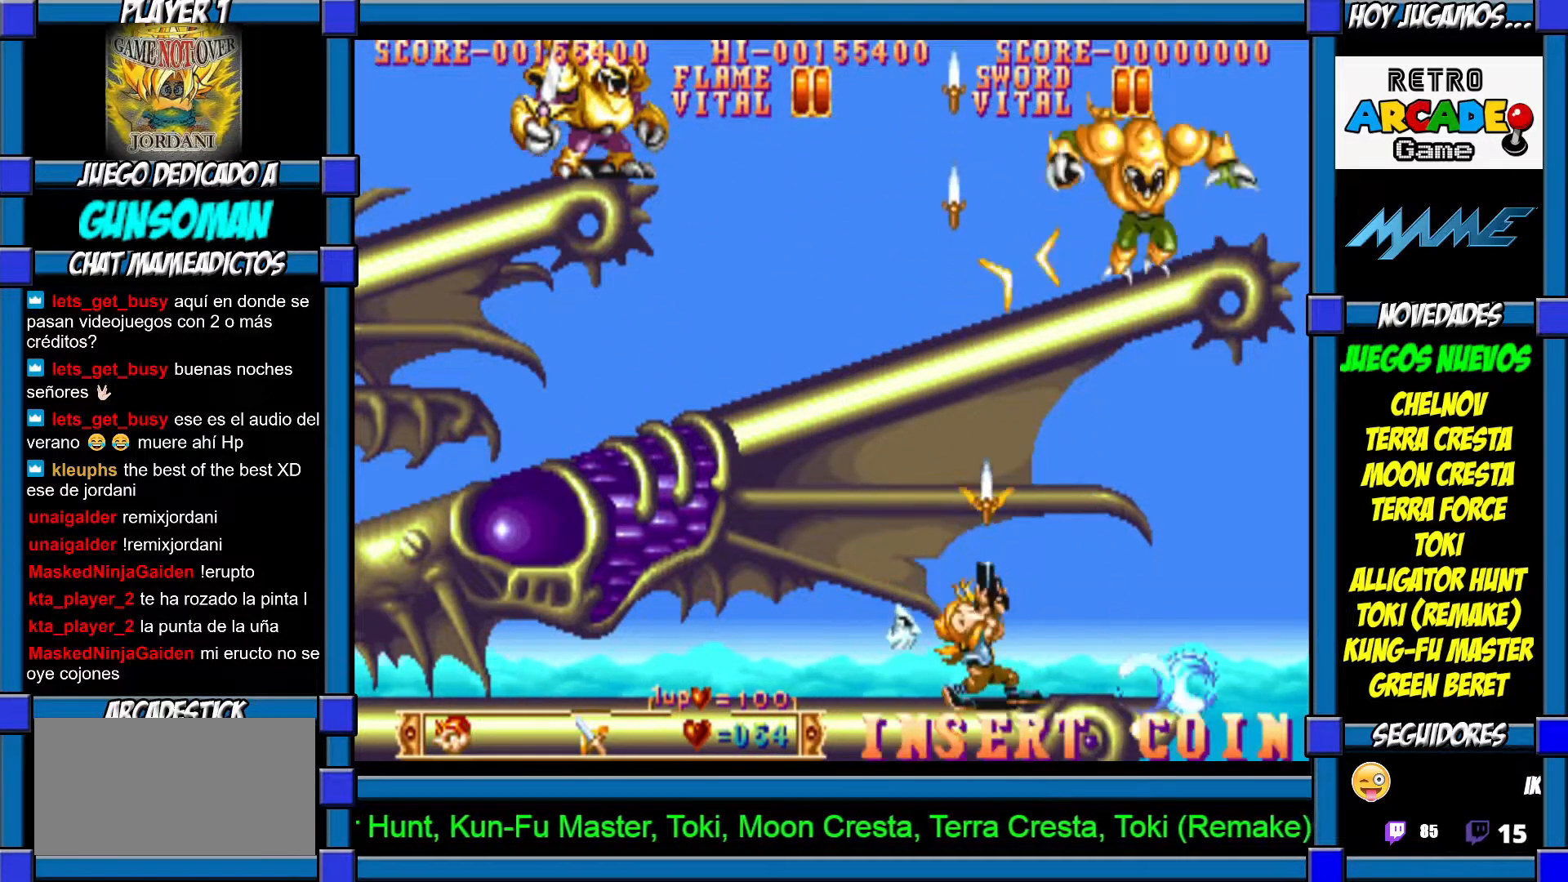
{"dt_ms": 500, "buttons": [], "left_stick": "left", "events": [[50, "CROSS", "up"], [67, "CROSS", "down"], [167, "CROSS", "up"], [217, "CROSS", "down"], [300, "CROSS", "up"], [367, "left_stick", "left"]]}
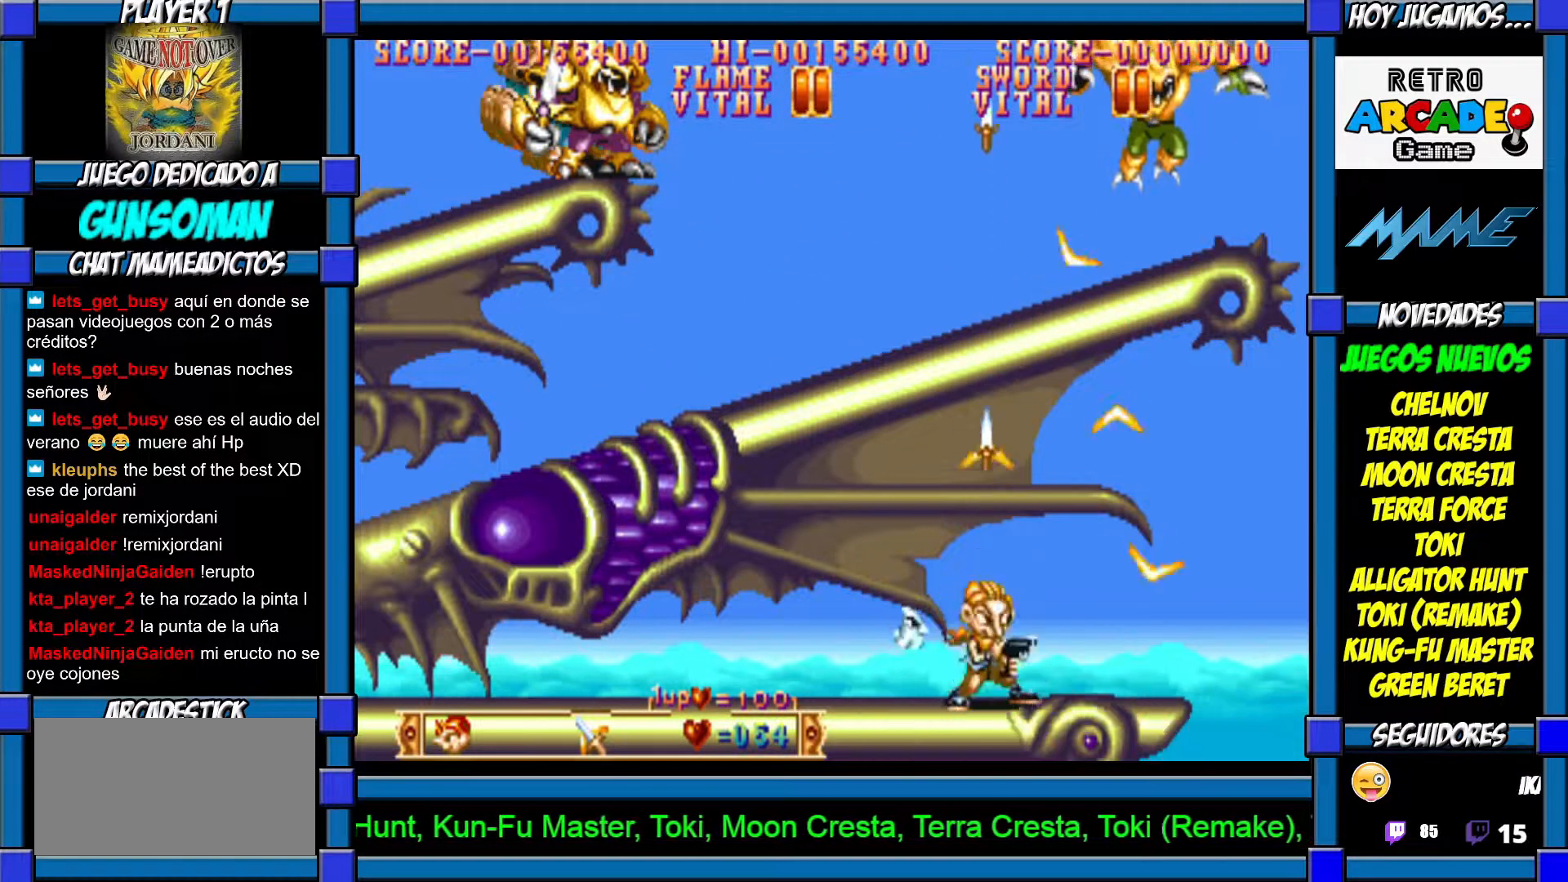
{"dt_ms": 500, "buttons": [], "left_stick": "up", "events": [[450, "left_stick", "up"]]}
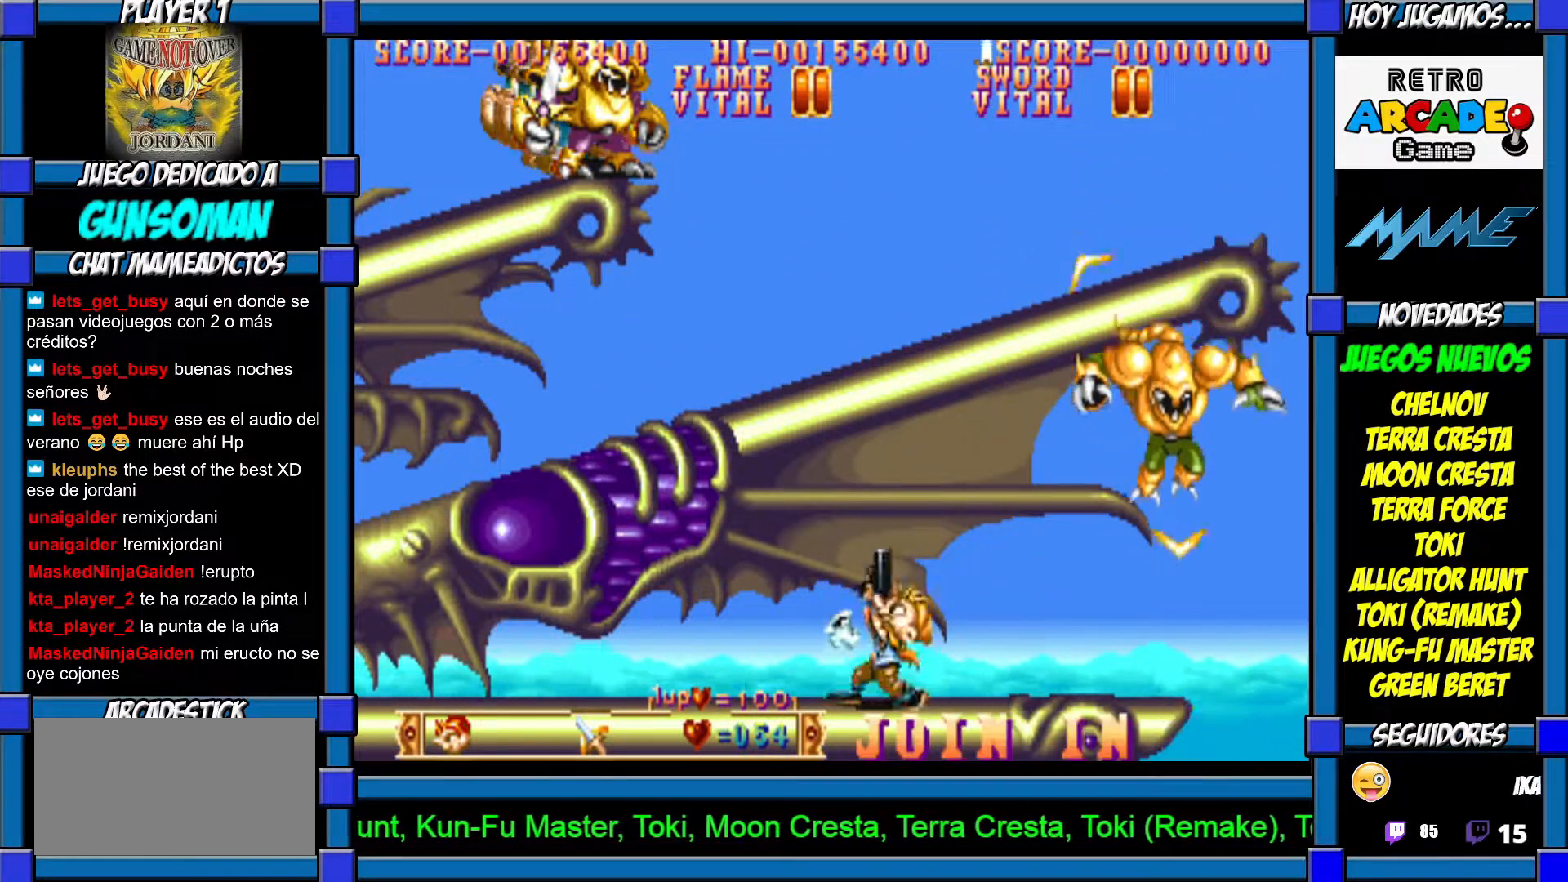
{"dt_ms": 500, "buttons": ["CIRCLE"], "left_stick": "up", "events": [[17, "CIRCLE", "down"], [100, "CIRCLE", "up"], [150, "CIRCLE", "down"], [217, "CIRCLE", "up"], [267, "CIRCLE", "down"], [367, "CIRCLE", "up"], [450, "CIRCLE", "down"]]}
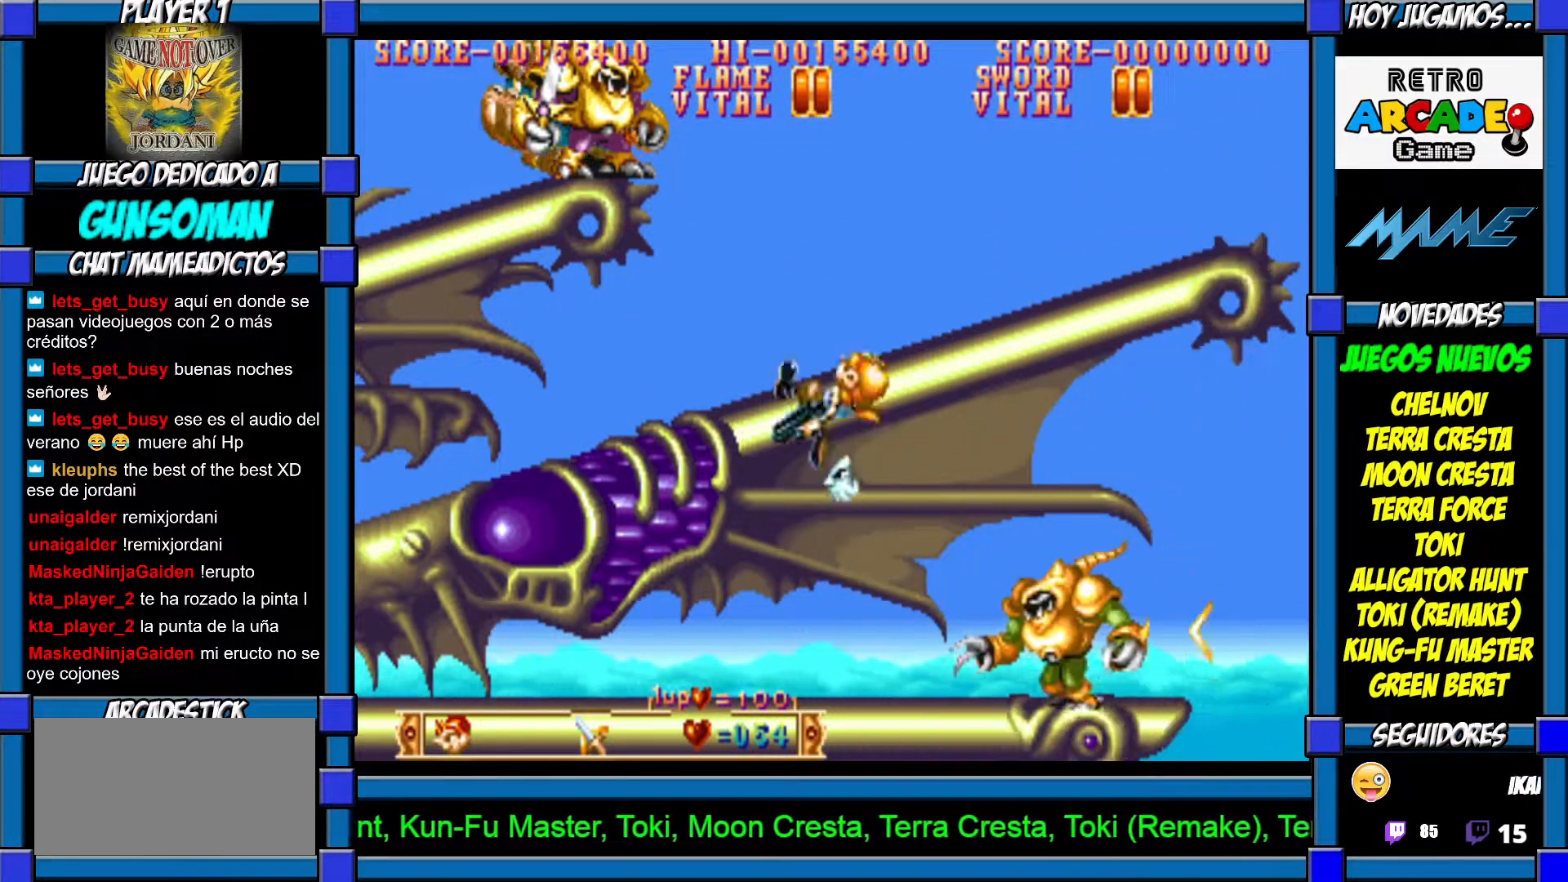
{"dt_ms": 500, "buttons": [], "left_stick": "up", "events": [[17, "CIRCLE", "up"], [67, "CIRCLE", "down"], [150, "CIRCLE", "up"], [200, "CIRCLE", "down"], [267, "CIRCLE", "up"]]}
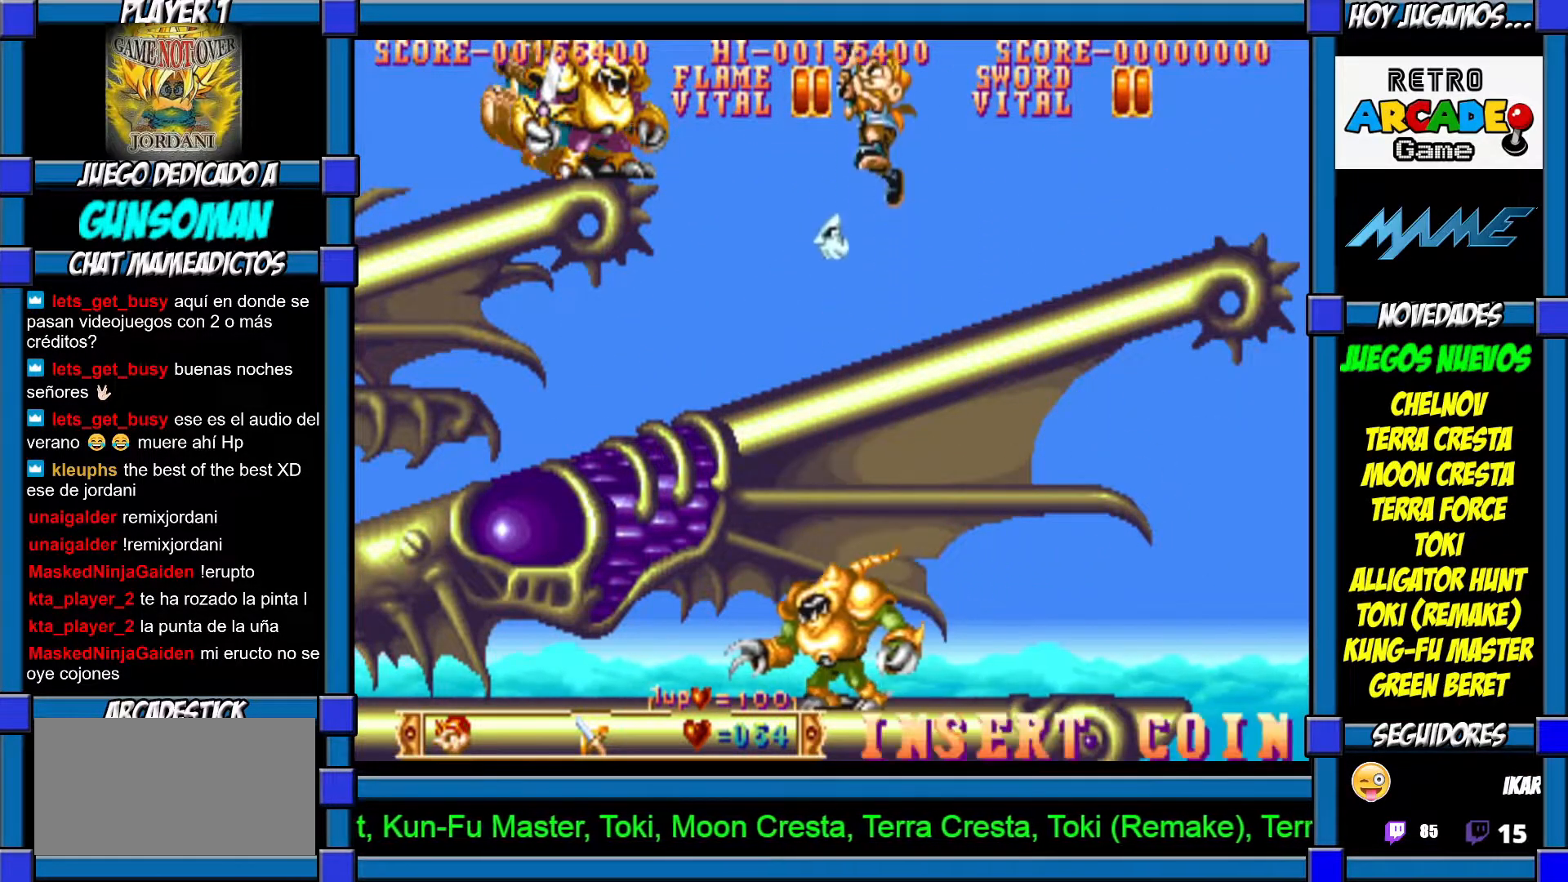
{"dt_ms": 500, "buttons": [], "left_stick": "center", "events": [[117, "left_stick", "center"]]}
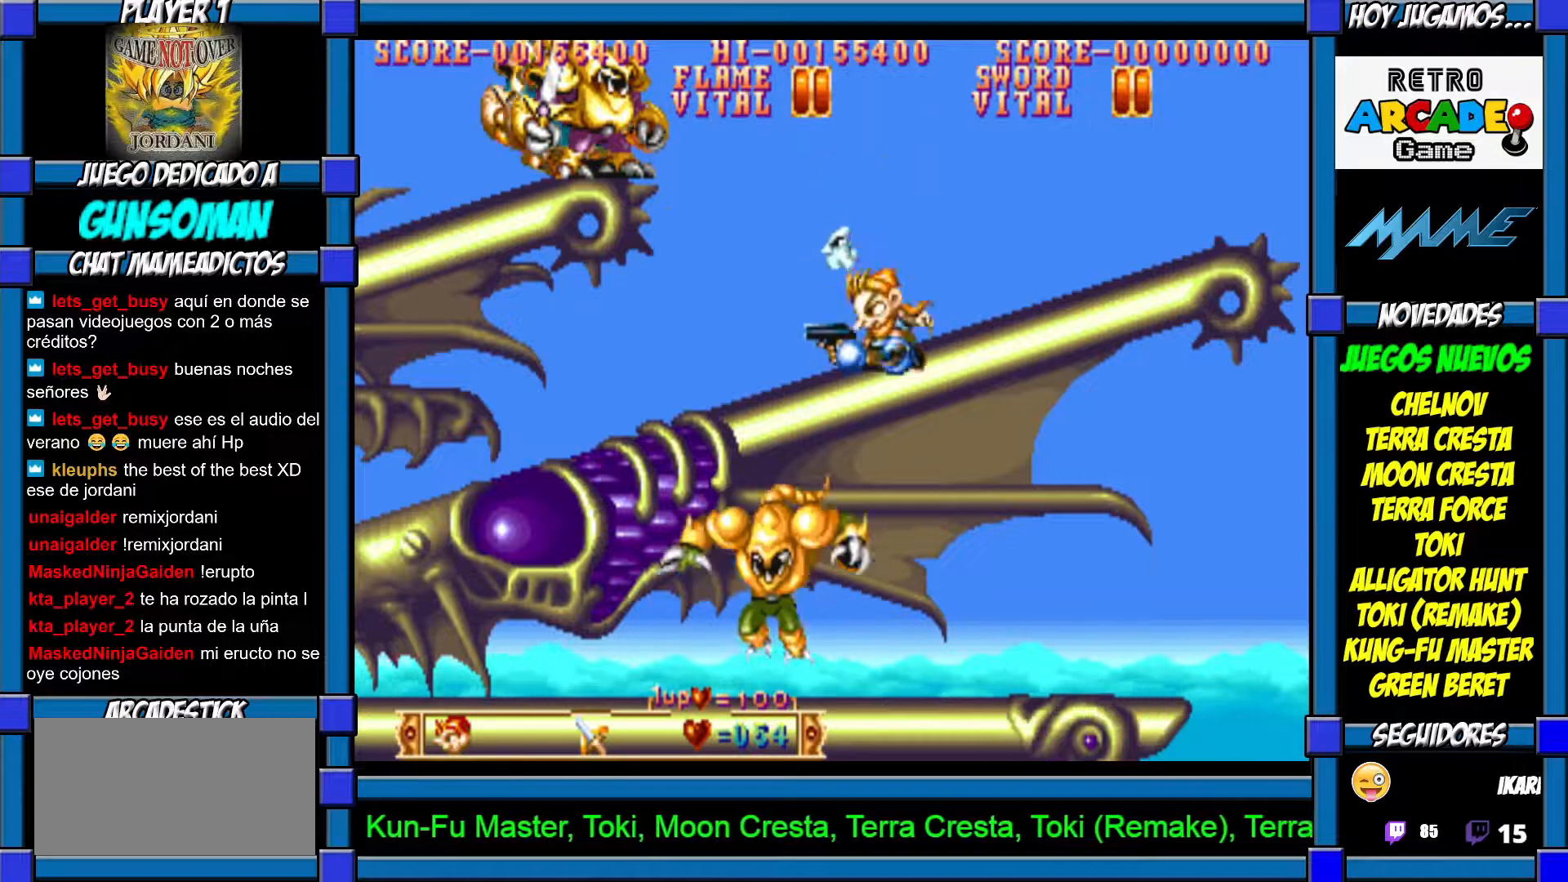
{"dt_ms": 500, "buttons": ["CROSS"], "left_stick": "left"}
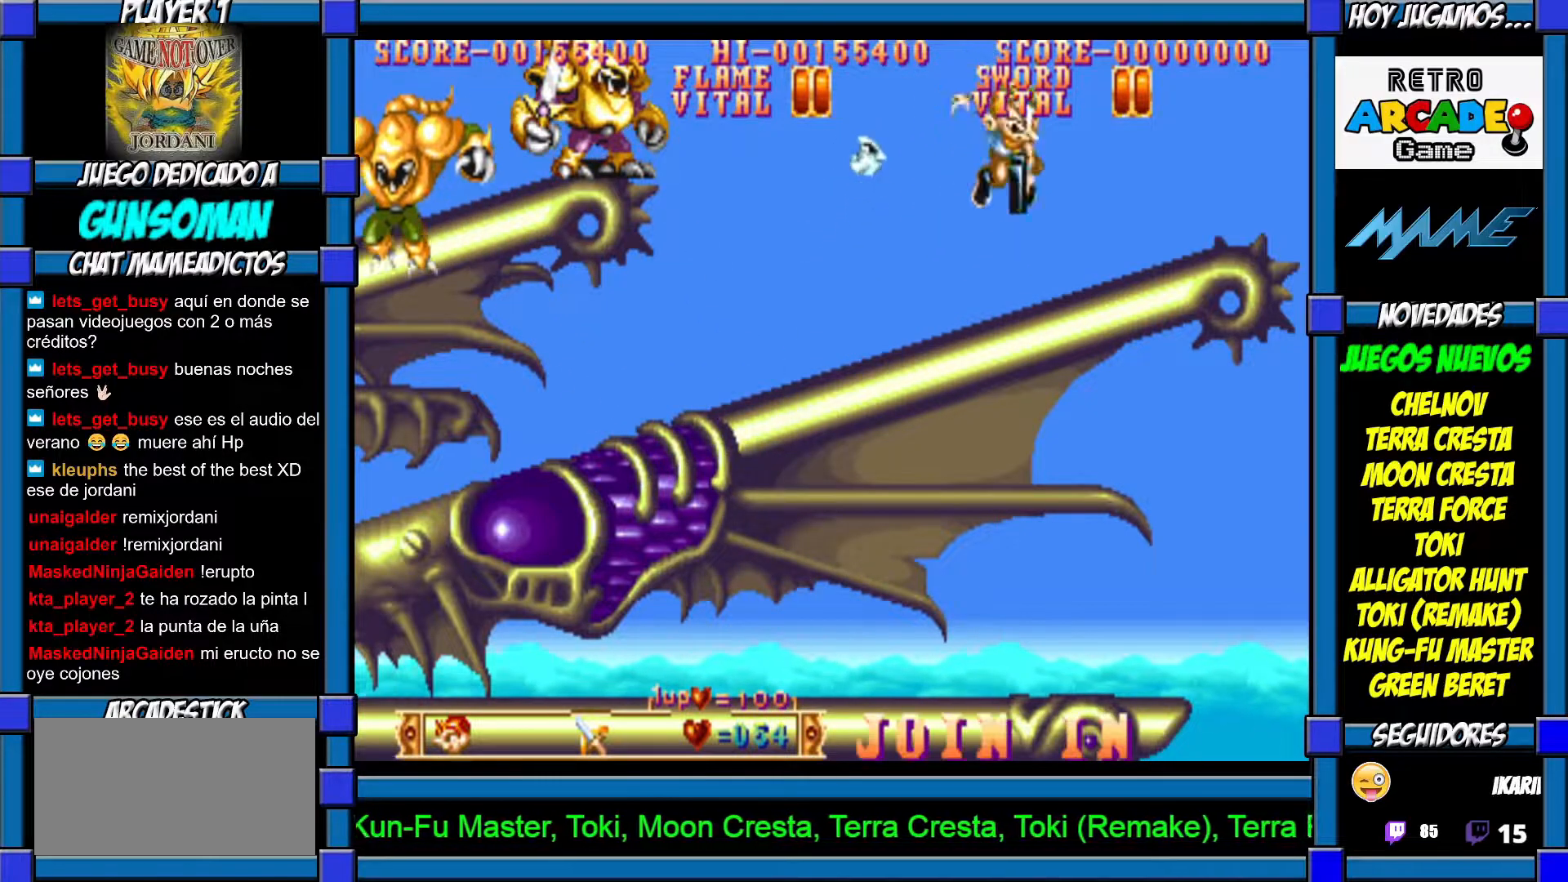
{"dt_ms": 500, "buttons": ["CIRCLE"], "left_stick": "center", "events": [[17, "CROSS", "up"], [67, "left_stick", "center"], [100, "CROSS", "down"], [167, "CROSS", "up"], [217, "CROSS", "down"], [300, "CROSS", "up"], [417, "CIRCLE", "down"]]}
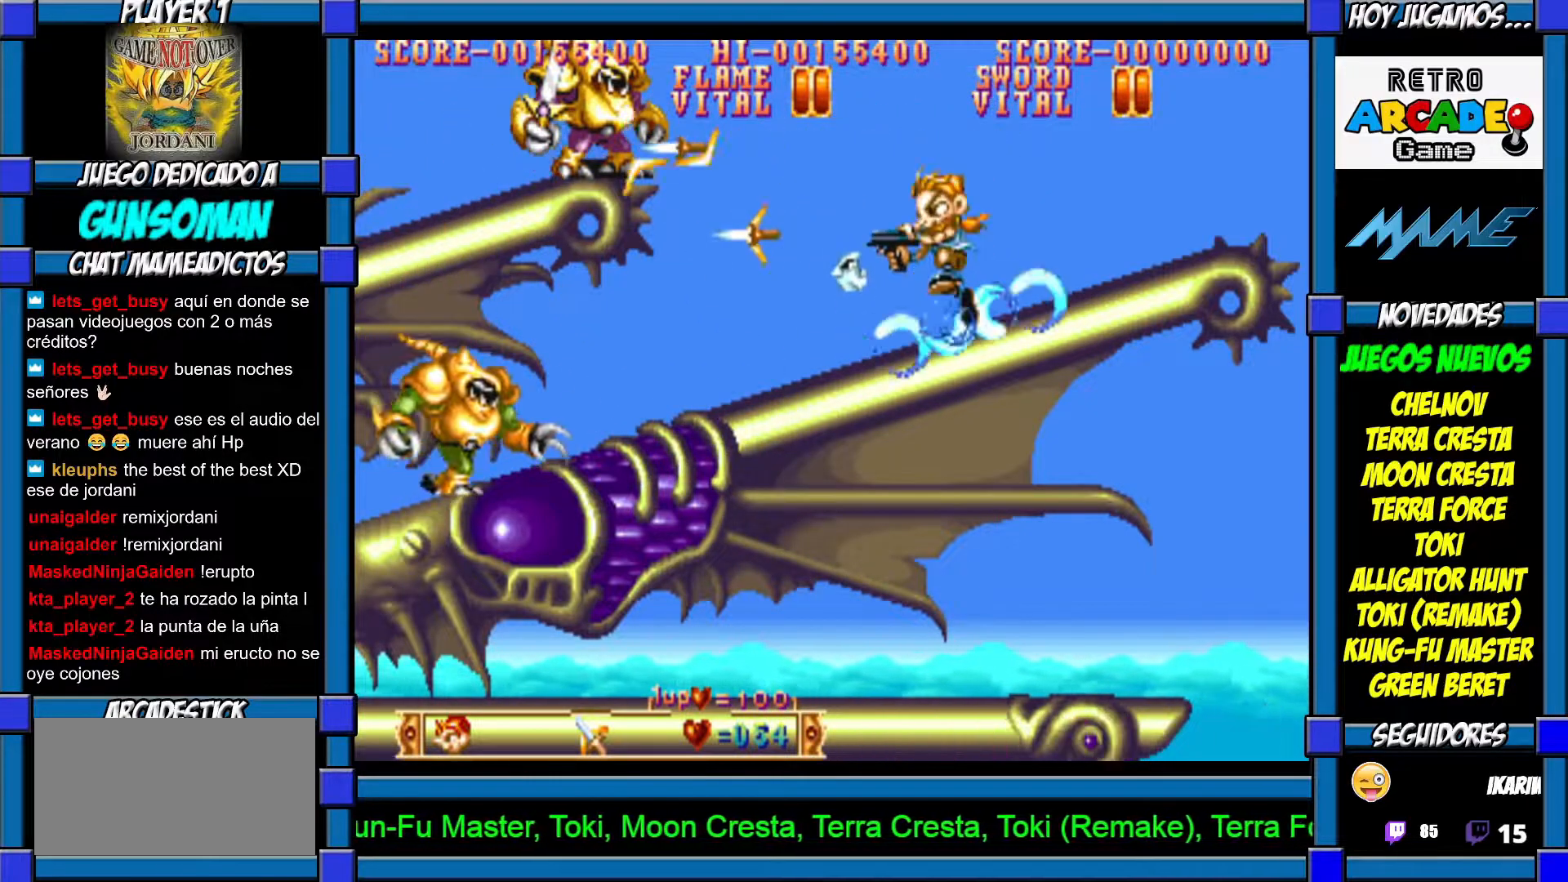
{"dt_ms": 500, "buttons": ["CROSS"], "left_stick": "center", "events": [[17, "CIRCLE", "up"], [50, "CROSS", "down"], [150, "CROSS", "up"], [200, "CROSS", "down"], [267, "CROSS", "up"], [350, "CROSS", "down"], [417, "CROSS", "up"], [467, "CROSS", "down"]]}
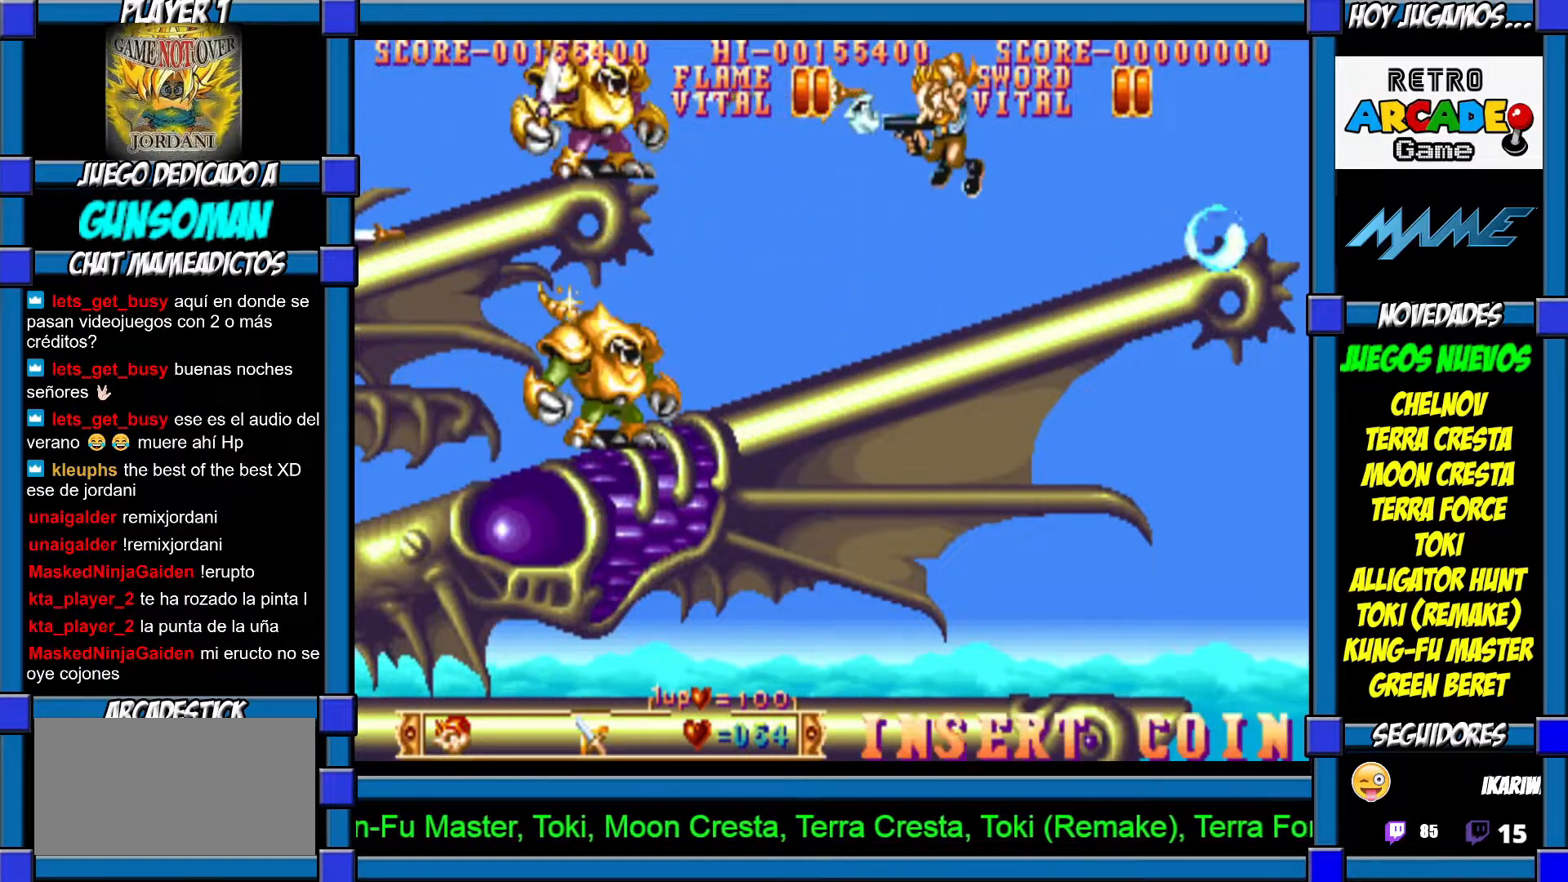
{"dt_ms": 500, "buttons": ["CROSS"], "left_stick": "center", "events": [[67, "CROSS", "up"], [317, "CROSS", "down"], [367, "CROSS", "up"], [467, "CROSS", "down"]]}
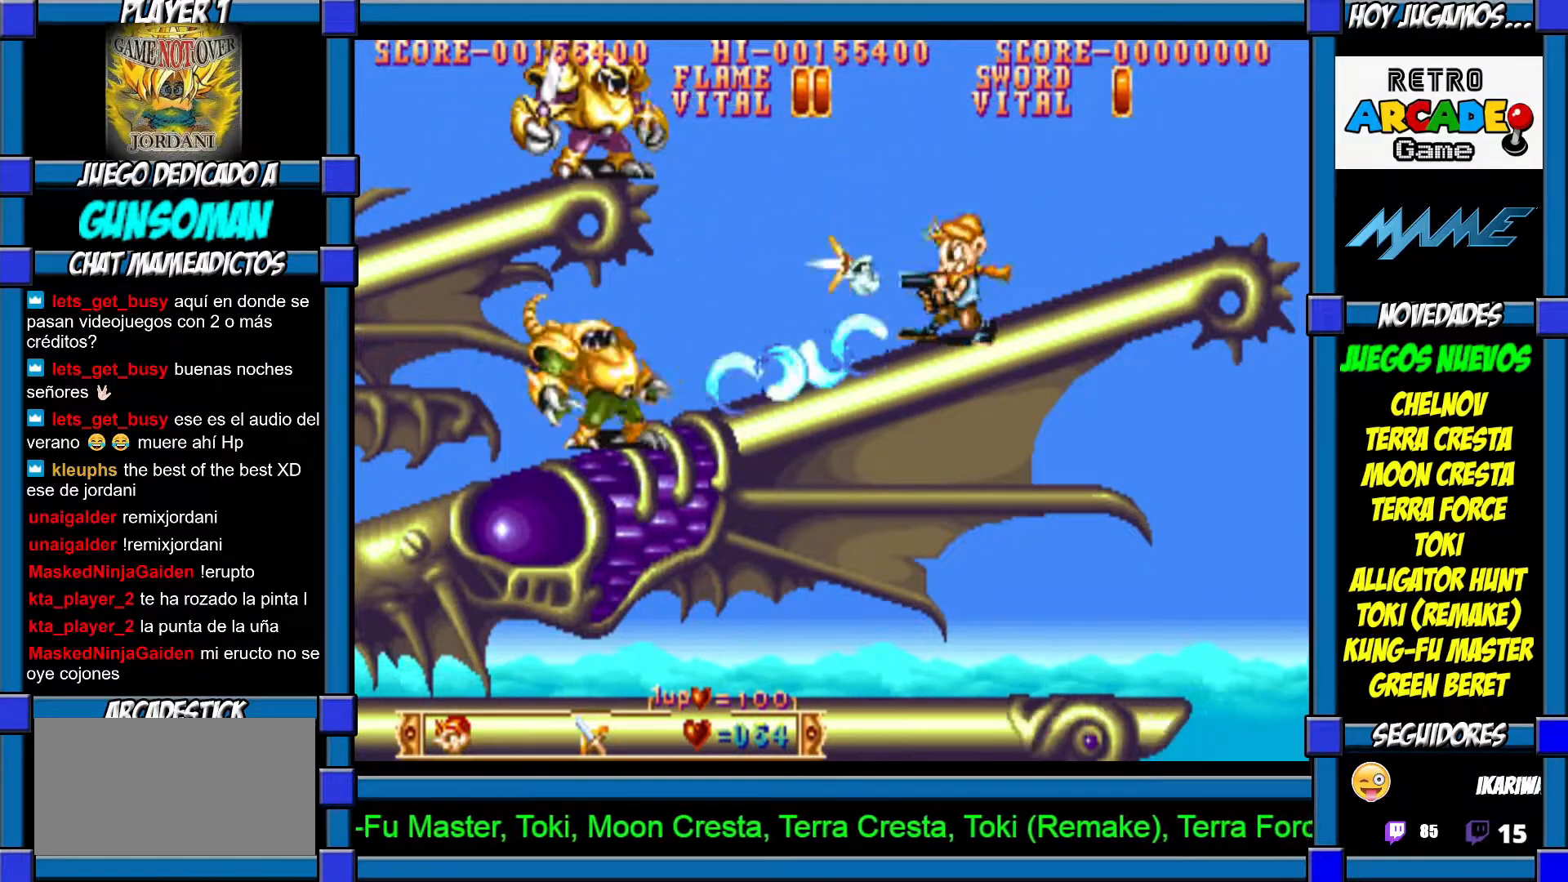
{"dt_ms": 500, "buttons": ["CIRCLE"], "left_stick": "down", "events": [[17, "CROSS", "up"], [100, "CROSS", "down"], [167, "CROSS", "up"], [217, "CROSS", "down"], [317, "CROSS", "up"], [417, "CIRCLE", "down"], [417, "left_stick", "down"]]}
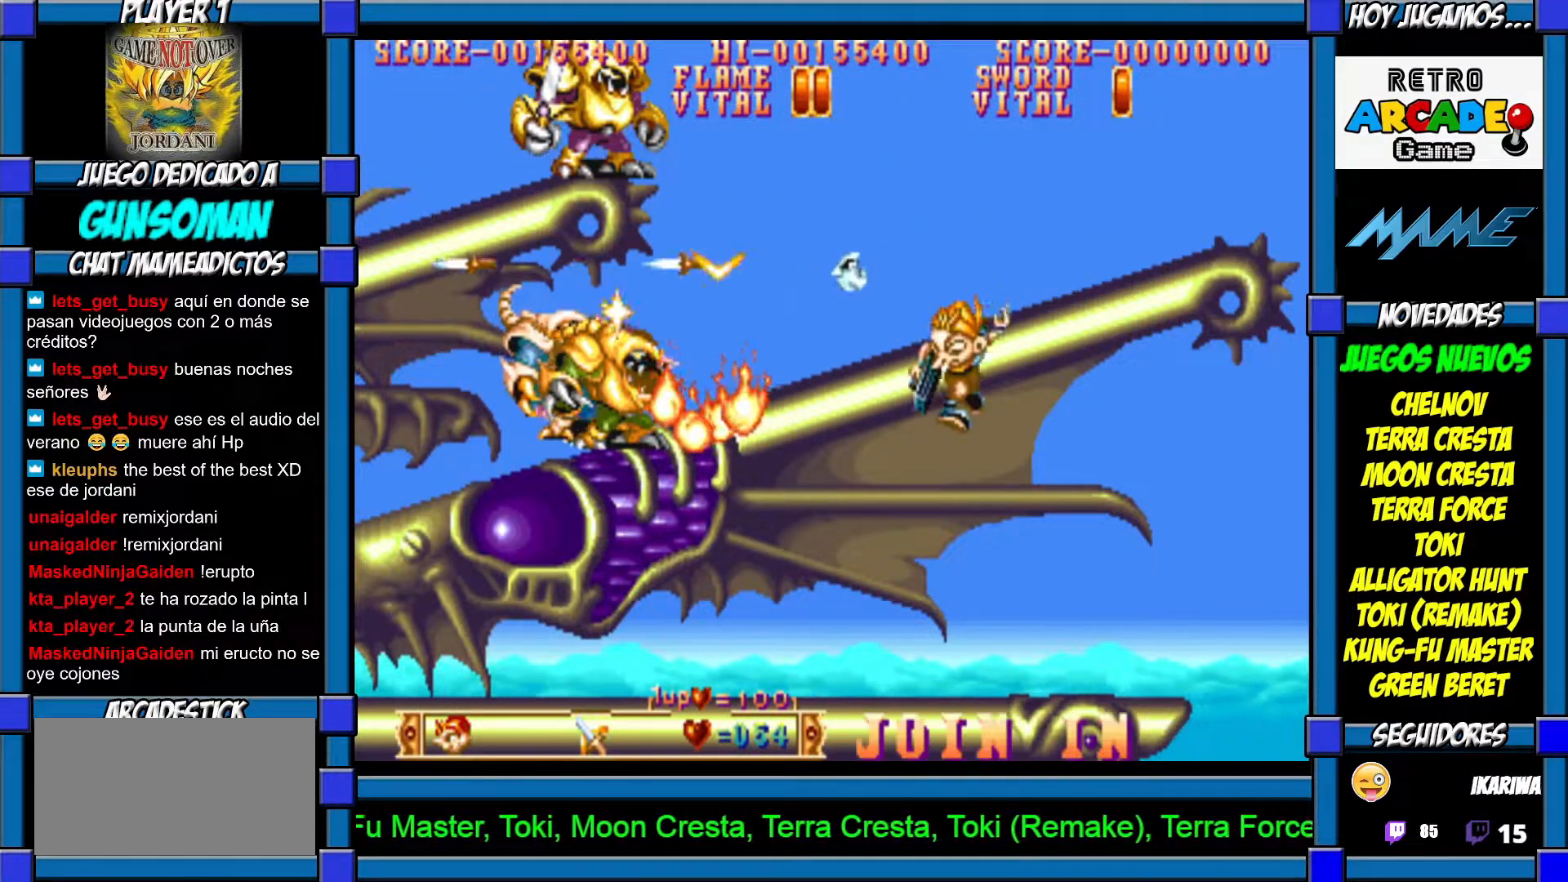
{"dt_ms": 500, "buttons": [], "left_stick": "left", "events": [[50, "CIRCLE", "up"], [367, "left_stick", "left"]]}
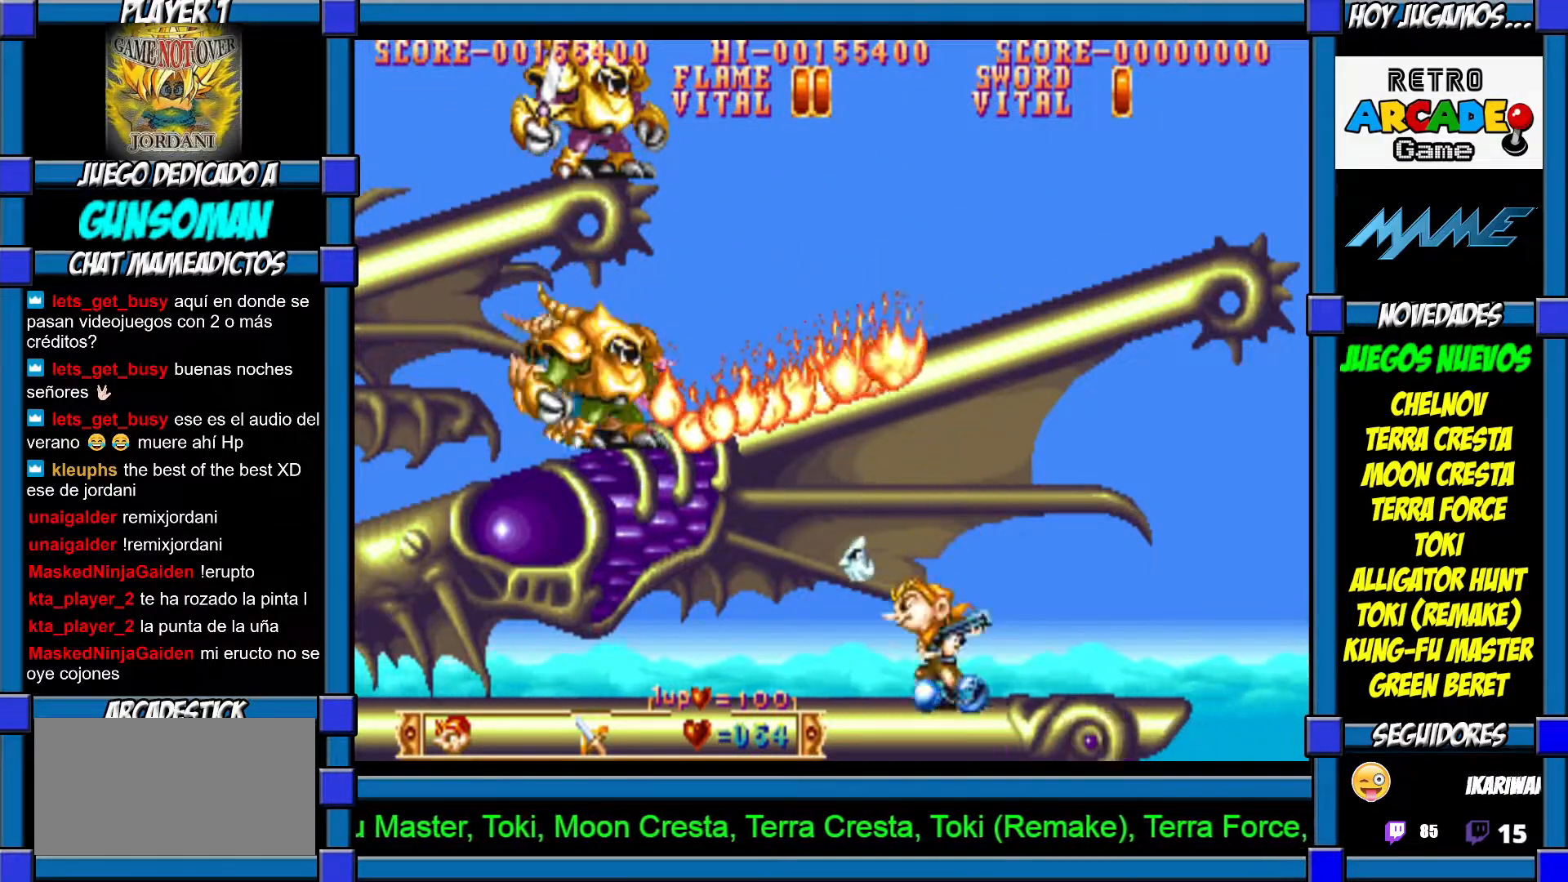
{"dt_ms": 500, "buttons": ["CROSS"], "left_stick": "up", "events": [[467, "CROSS", "down"], [467, "left_stick", "up"]]}
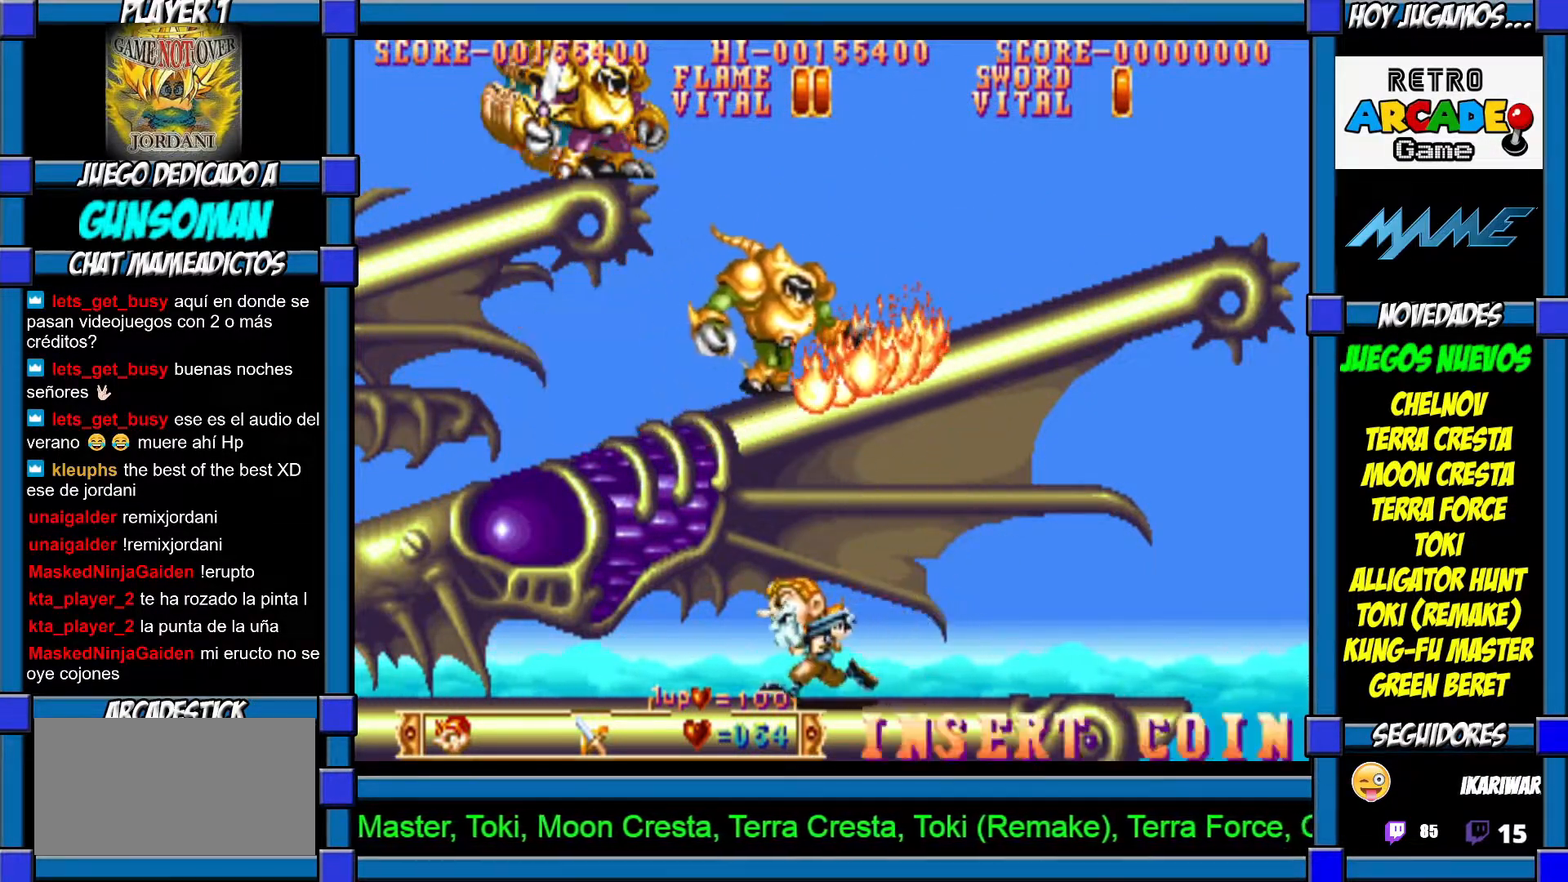
{"dt_ms": 500, "buttons": [], "left_stick": "up", "events": [[50, "CROSS", "up"], [100, "CROSS", "down"], [167, "CROSS", "up"], [250, "CROSS", "down"], [317, "CROSS", "up"], [367, "CROSS", "down"], [450, "CROSS", "up"]]}
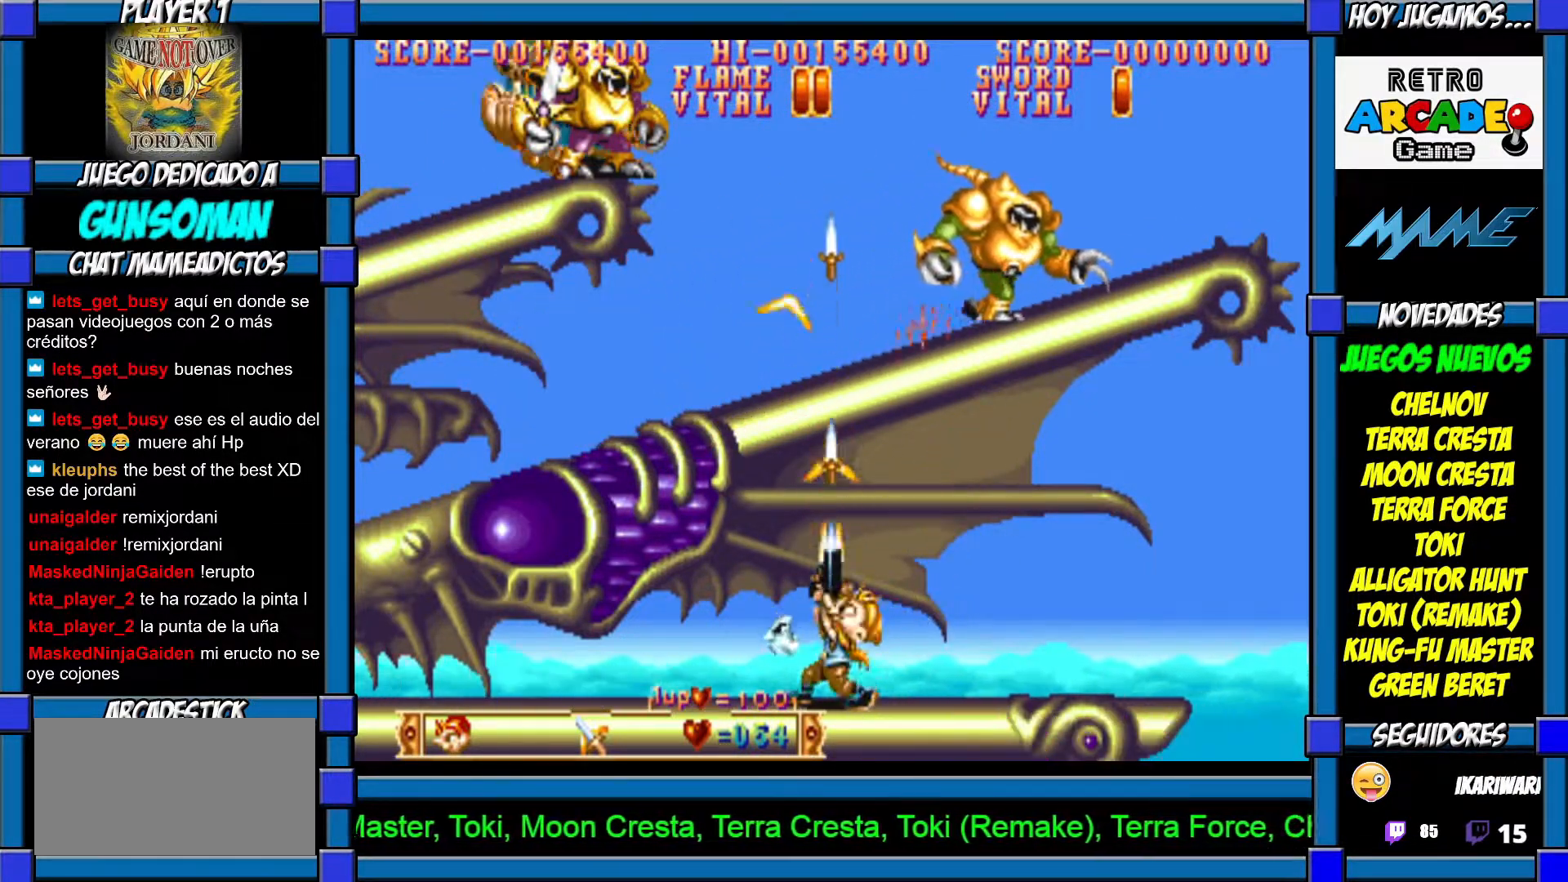
{"dt_ms": 500, "buttons": [], "left_stick": "right"}
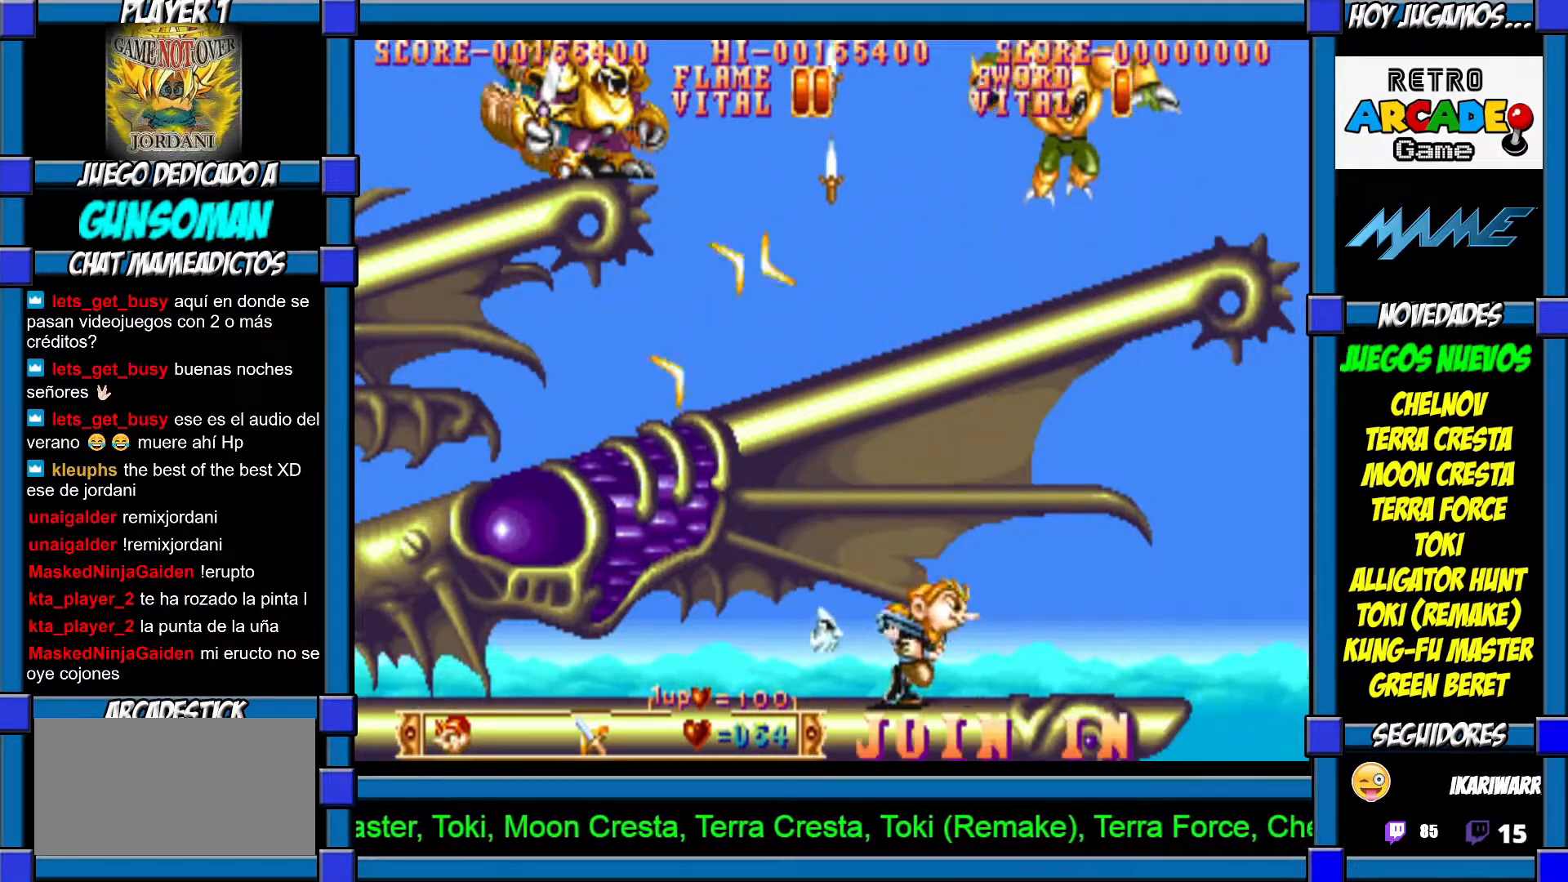
{"dt_ms": 500, "buttons": [], "left_stick": "up", "events": [[67, "left_stick", "up"], [100, "CROSS", "down"], [167, "CROSS", "up"], [217, "CROSS", "down"], [317, "CROSS", "up"], [367, "CROSS", "down"], [450, "CROSS", "up"]]}
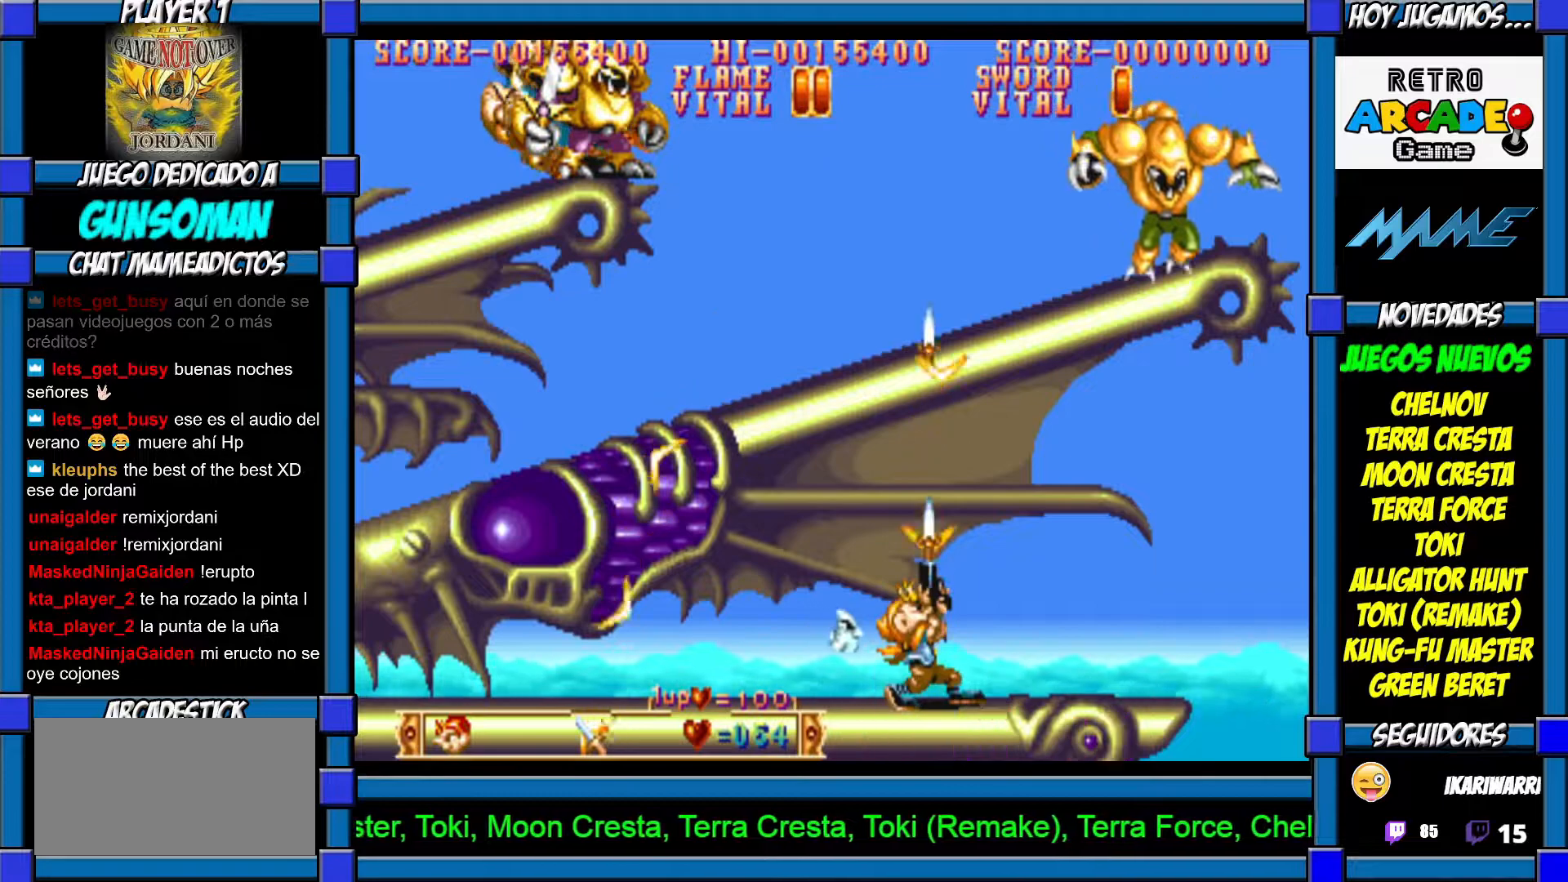
{"dt_ms": 500, "buttons": ["CIRCLE"], "left_stick": "up", "events": [[17, "left_stick", "left"], [417, "left_stick", "up"], [500, "CIRCLE", "down"]]}
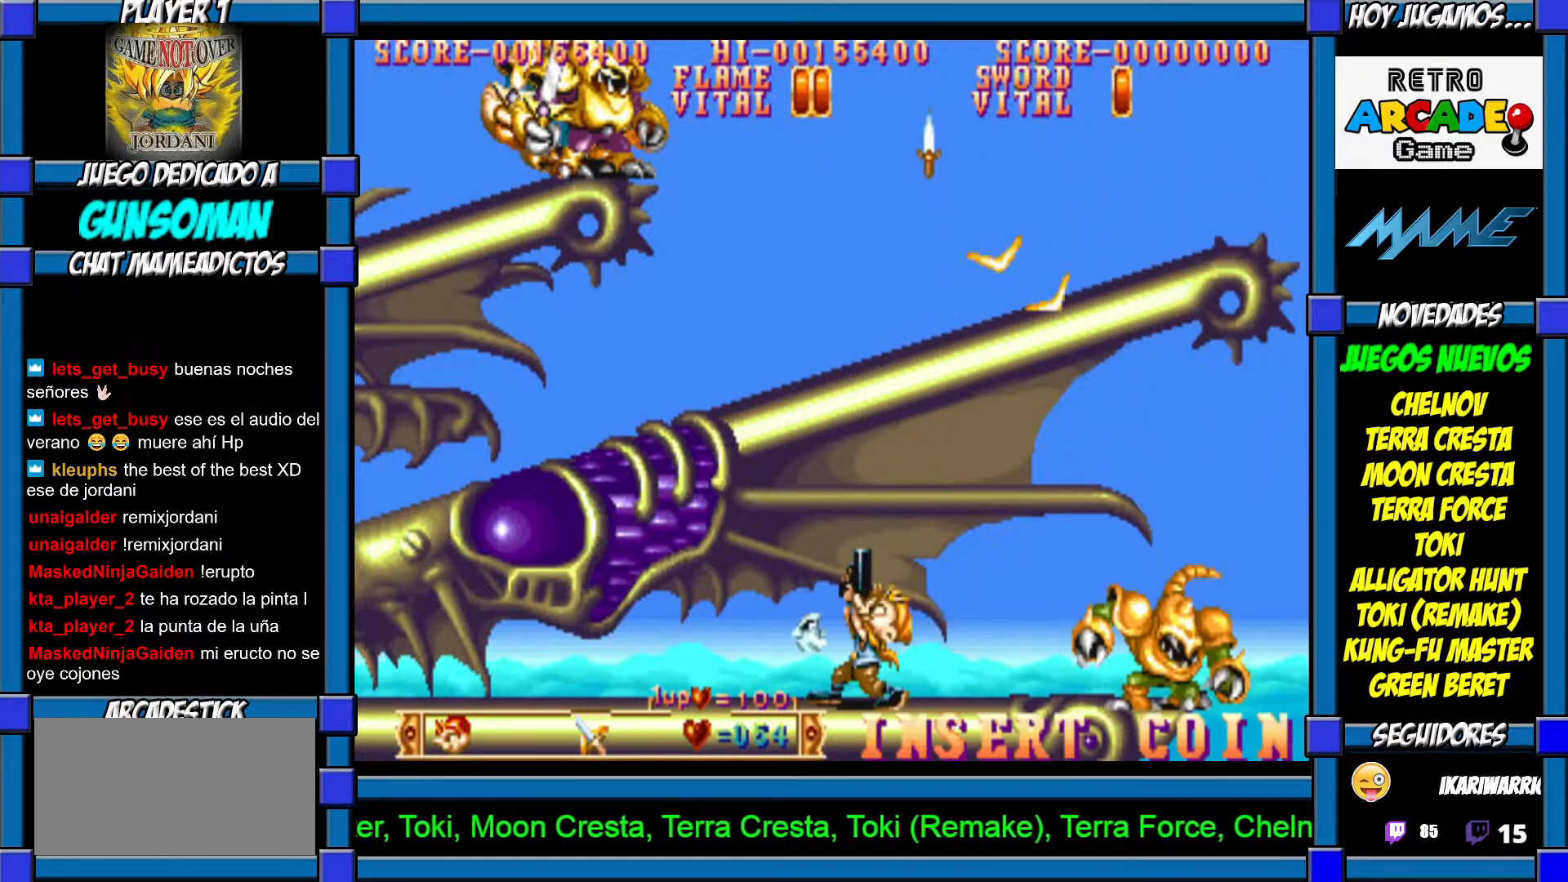
{"dt_ms": 500, "buttons": [], "left_stick": "up", "events": [[50, "CIRCLE", "up"], [117, "CIRCLE", "down"], [167, "CIRCLE", "up"], [250, "CIRCLE", "down"], [317, "CIRCLE", "up"], [417, "CIRCLE", "down"], [467, "CIRCLE", "up"]]}
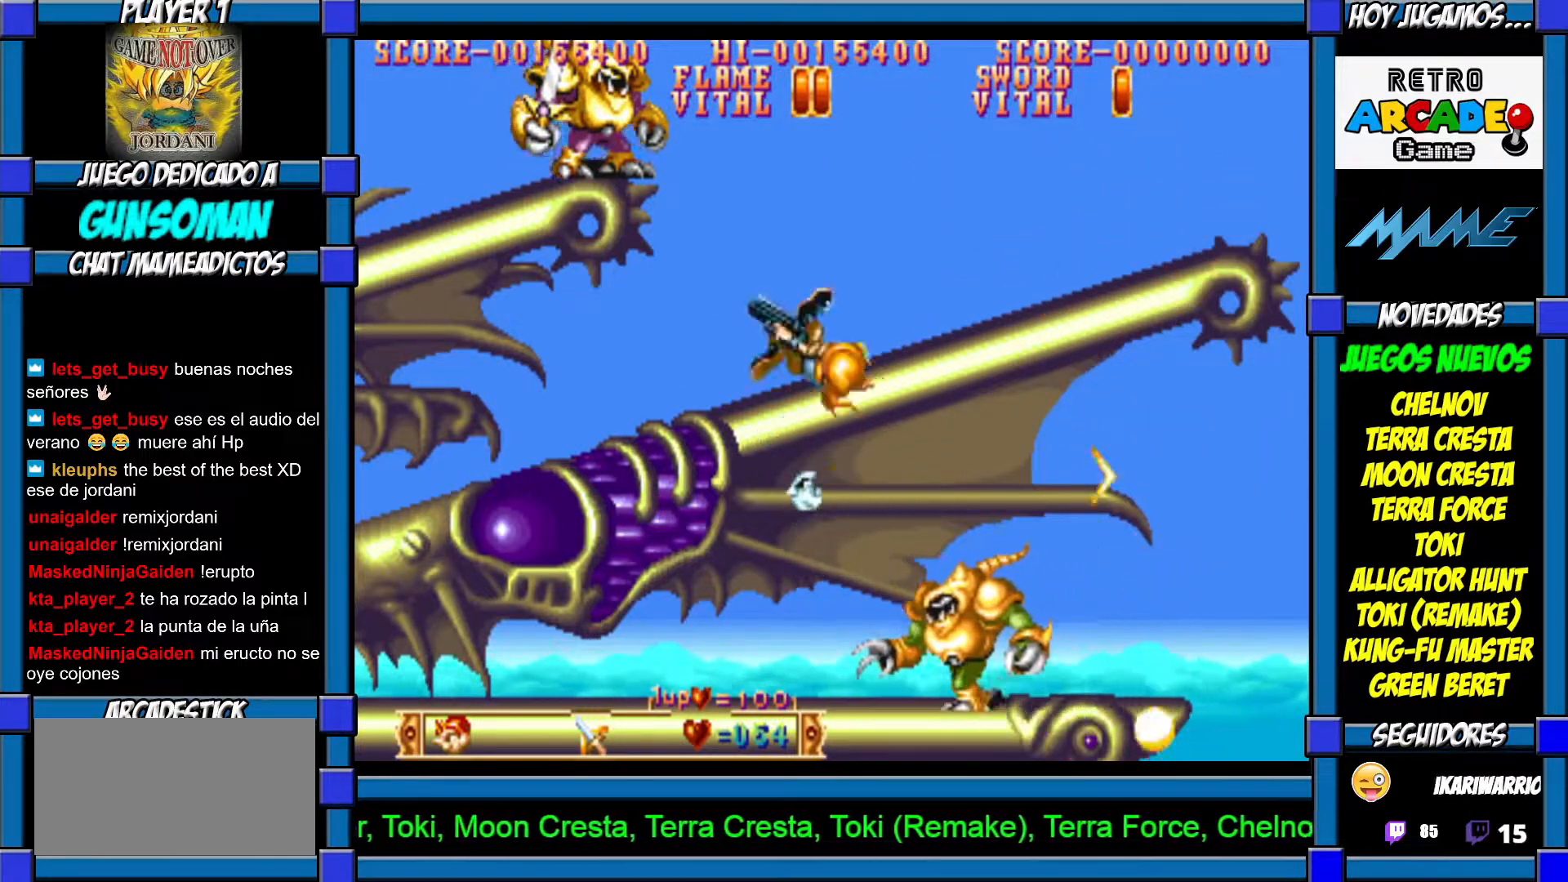
{"dt_ms": 500, "buttons": [], "left_stick": "center", "events": [[17, "CIRCLE", "down"], [117, "CIRCLE", "up"], [350, "left_stick", "center"]]}
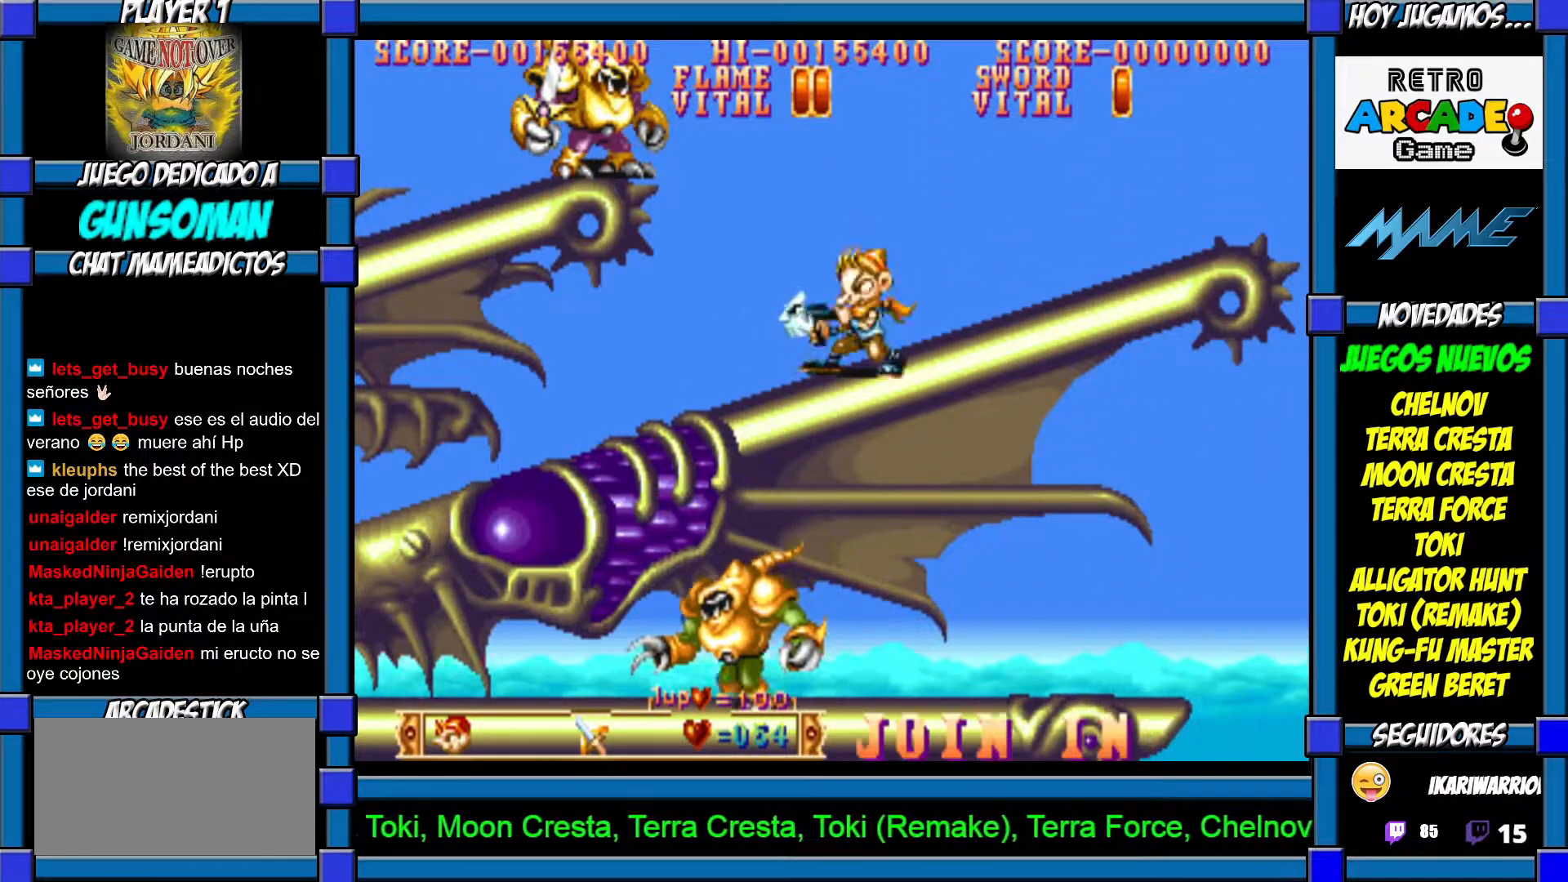
{"dt_ms": 500, "buttons": [], "left_stick": "left"}
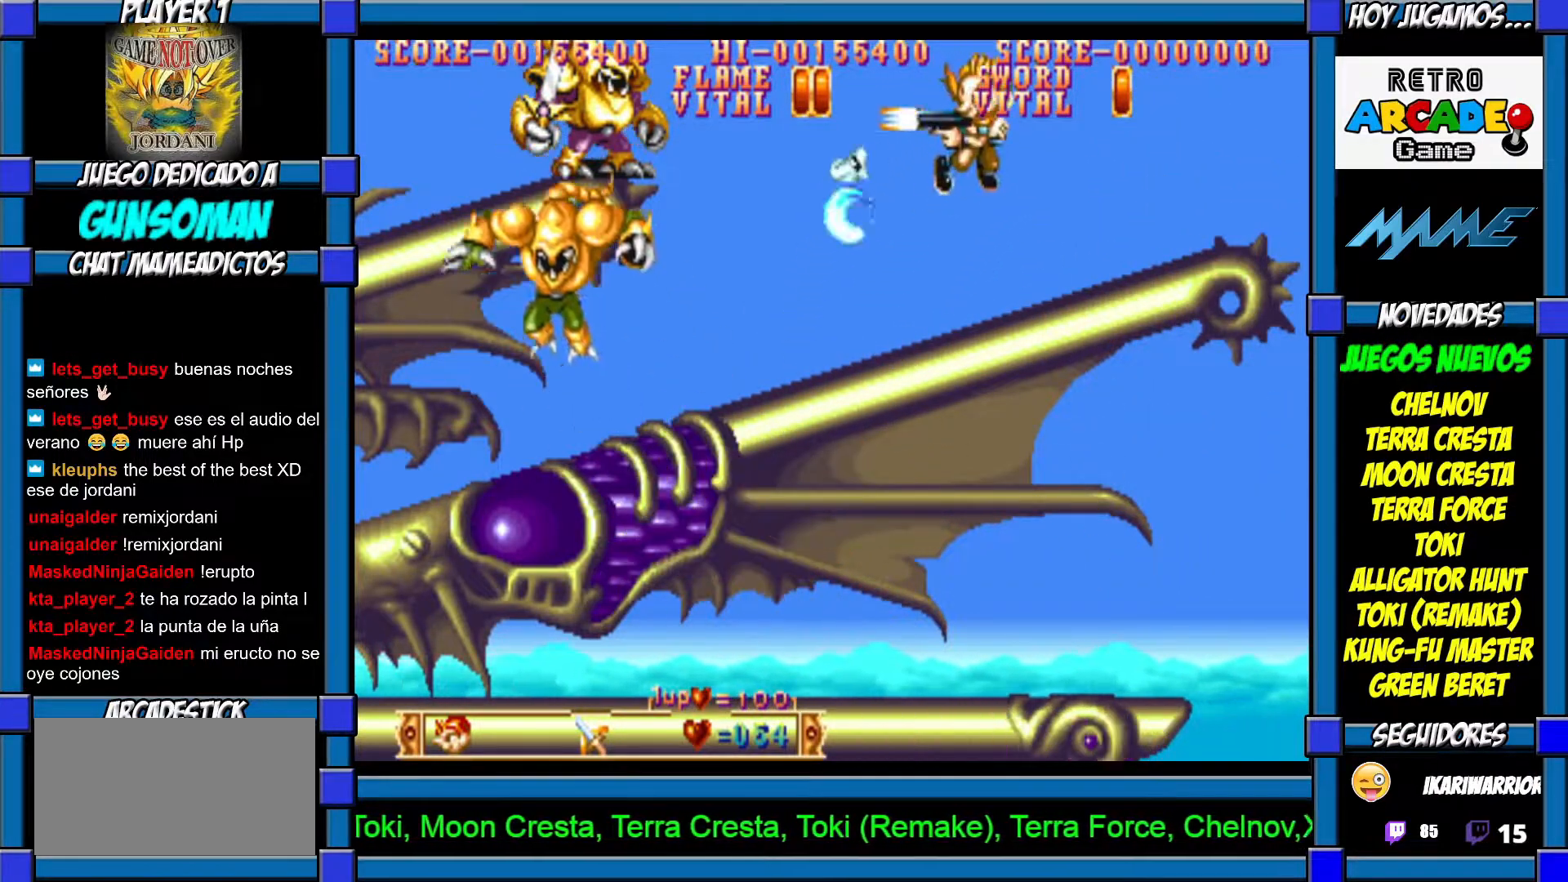
{"dt_ms": 500, "buttons": [], "left_stick": "center", "events": [[17, "left_stick", "center"], [67, "CROSS", "down"], [117, "CROSS", "up"], [200, "CROSS", "down"], [267, "CROSS", "up"], [367, "CIRCLE", "down"], [450, "CIRCLE", "up"]]}
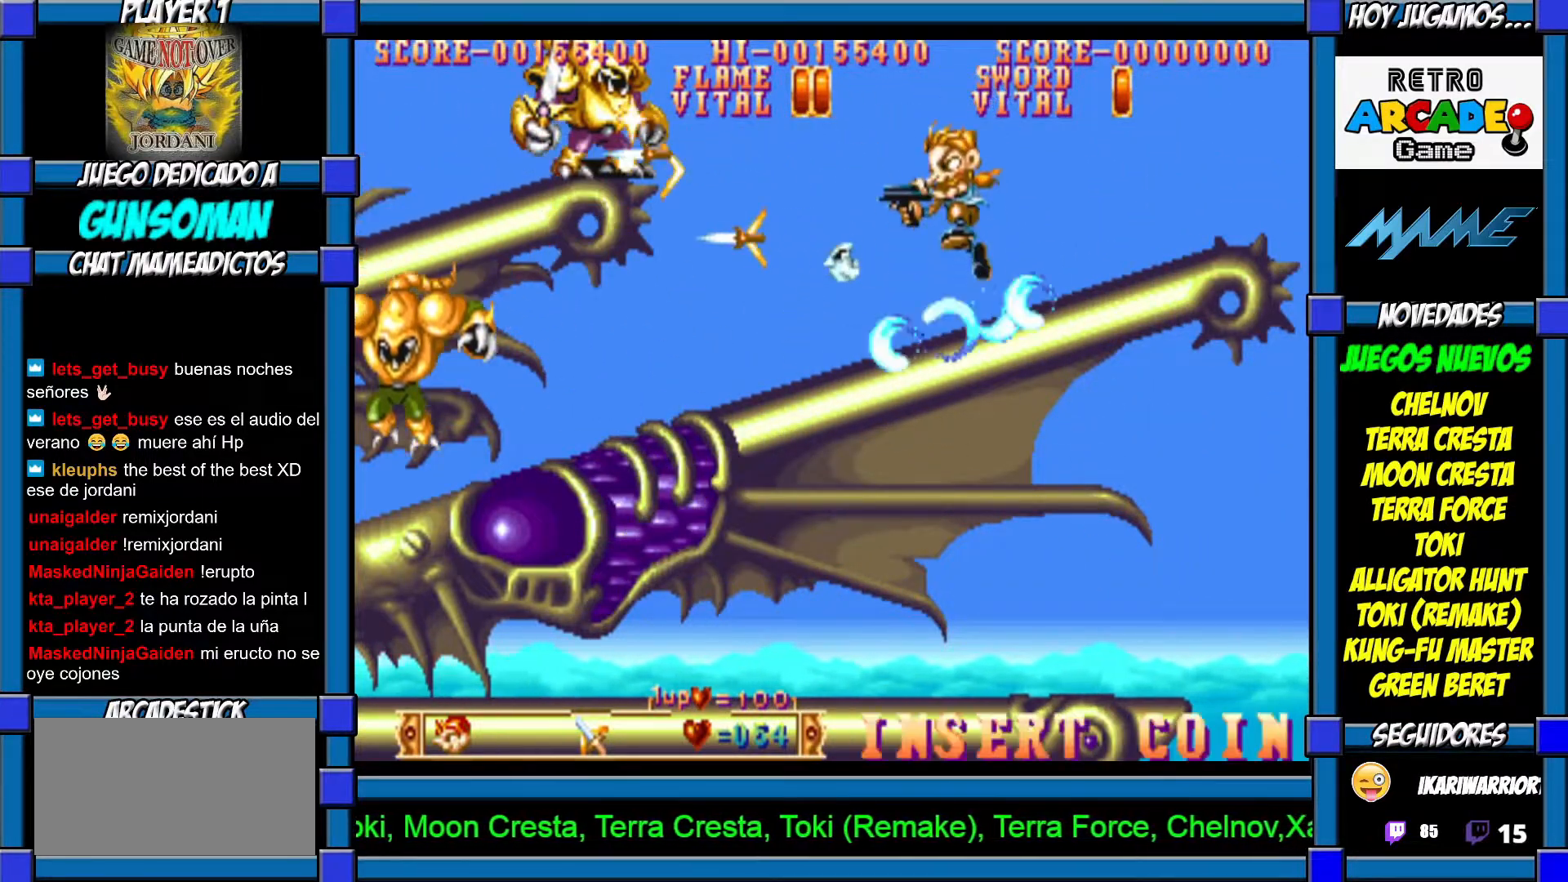
{"dt_ms": 500, "buttons": [], "left_stick": "center", "events": [[17, "CROSS", "down"], [117, "CROSS", "up"], [150, "CROSS", "down"], [217, "CROSS", "up"], [267, "CROSS", "down"], [367, "CROSS", "up"], [417, "CROSS", "down"], [500, "CROSS", "up"]]}
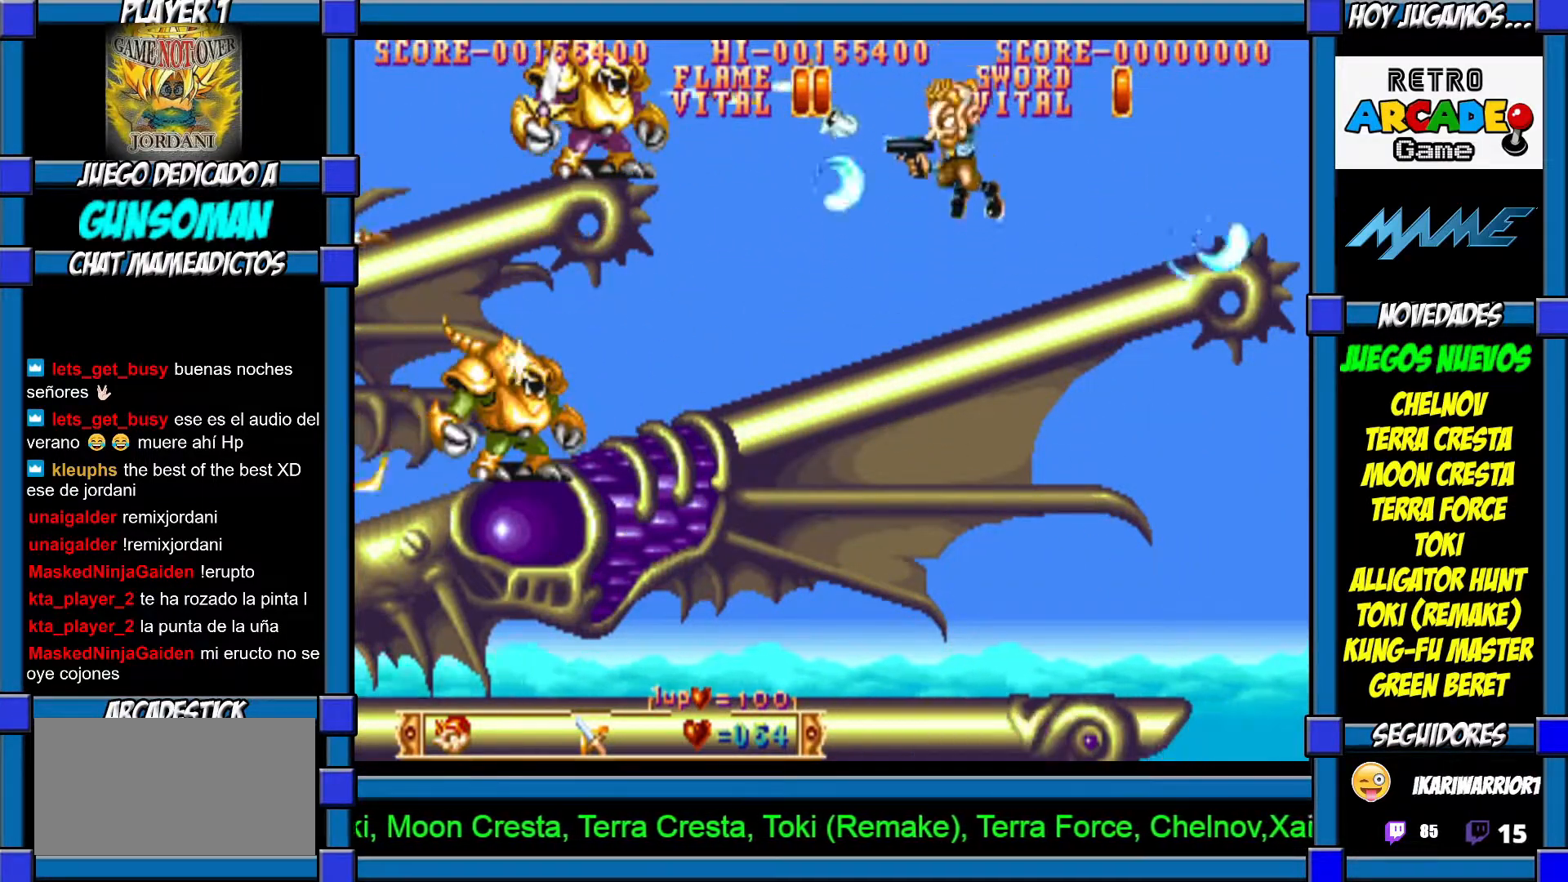
{"dt_ms": 500, "buttons": ["CROSS"], "left_stick": "center", "events": [[50, "CROSS", "down"], [117, "CROSS", "up"], [200, "CROSS", "down"], [267, "CROSS", "up"], [317, "CROSS", "down"], [417, "CROSS", "up"], [467, "CROSS", "down"]]}
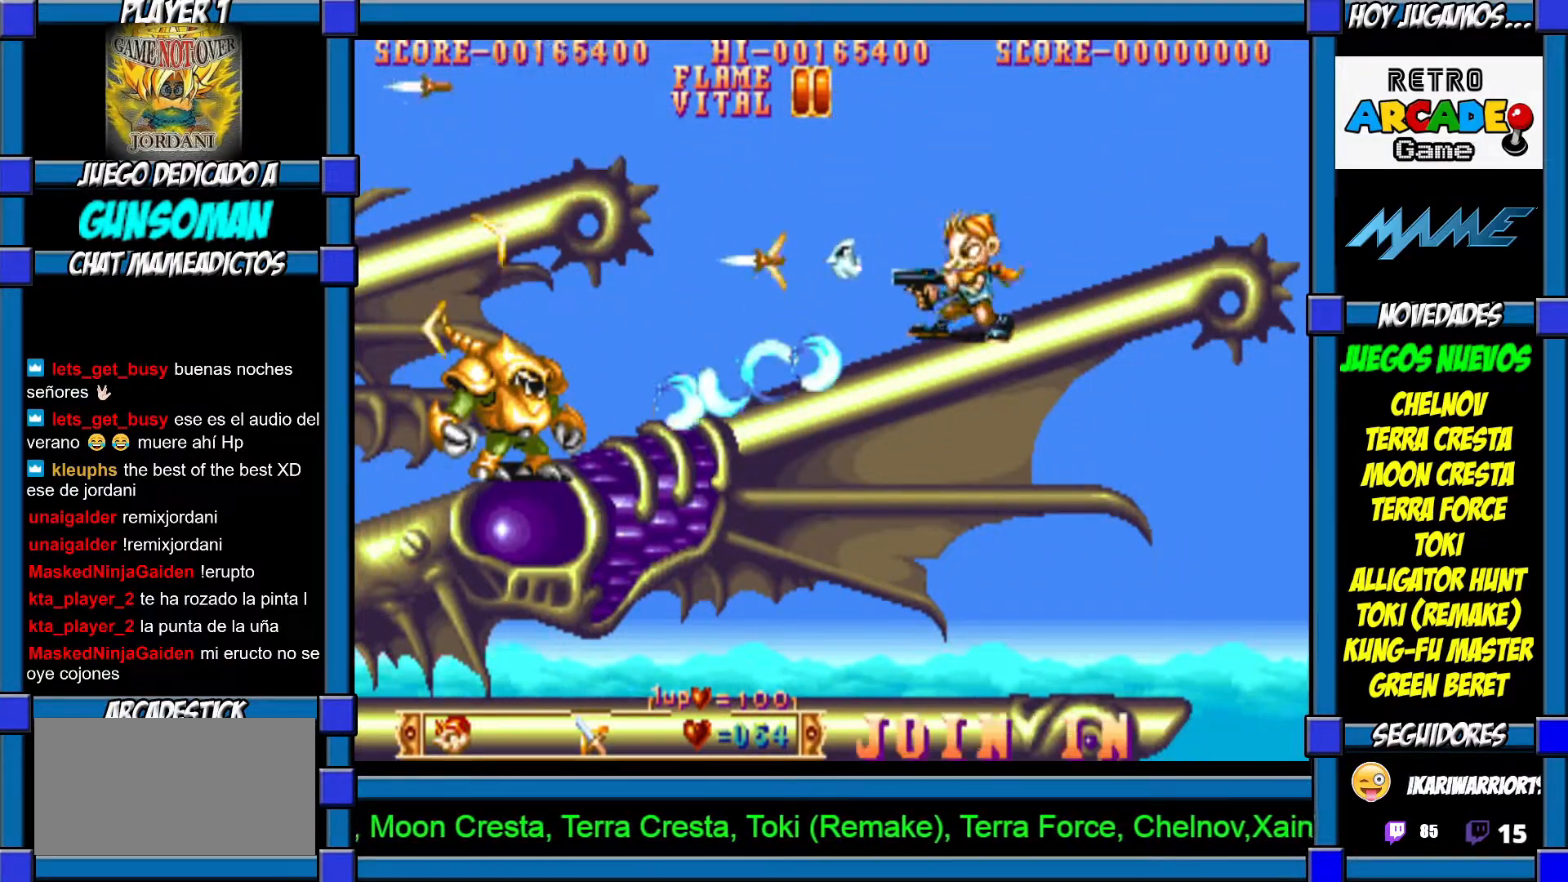
{"dt_ms": 500, "buttons": [], "left_stick": "down"}
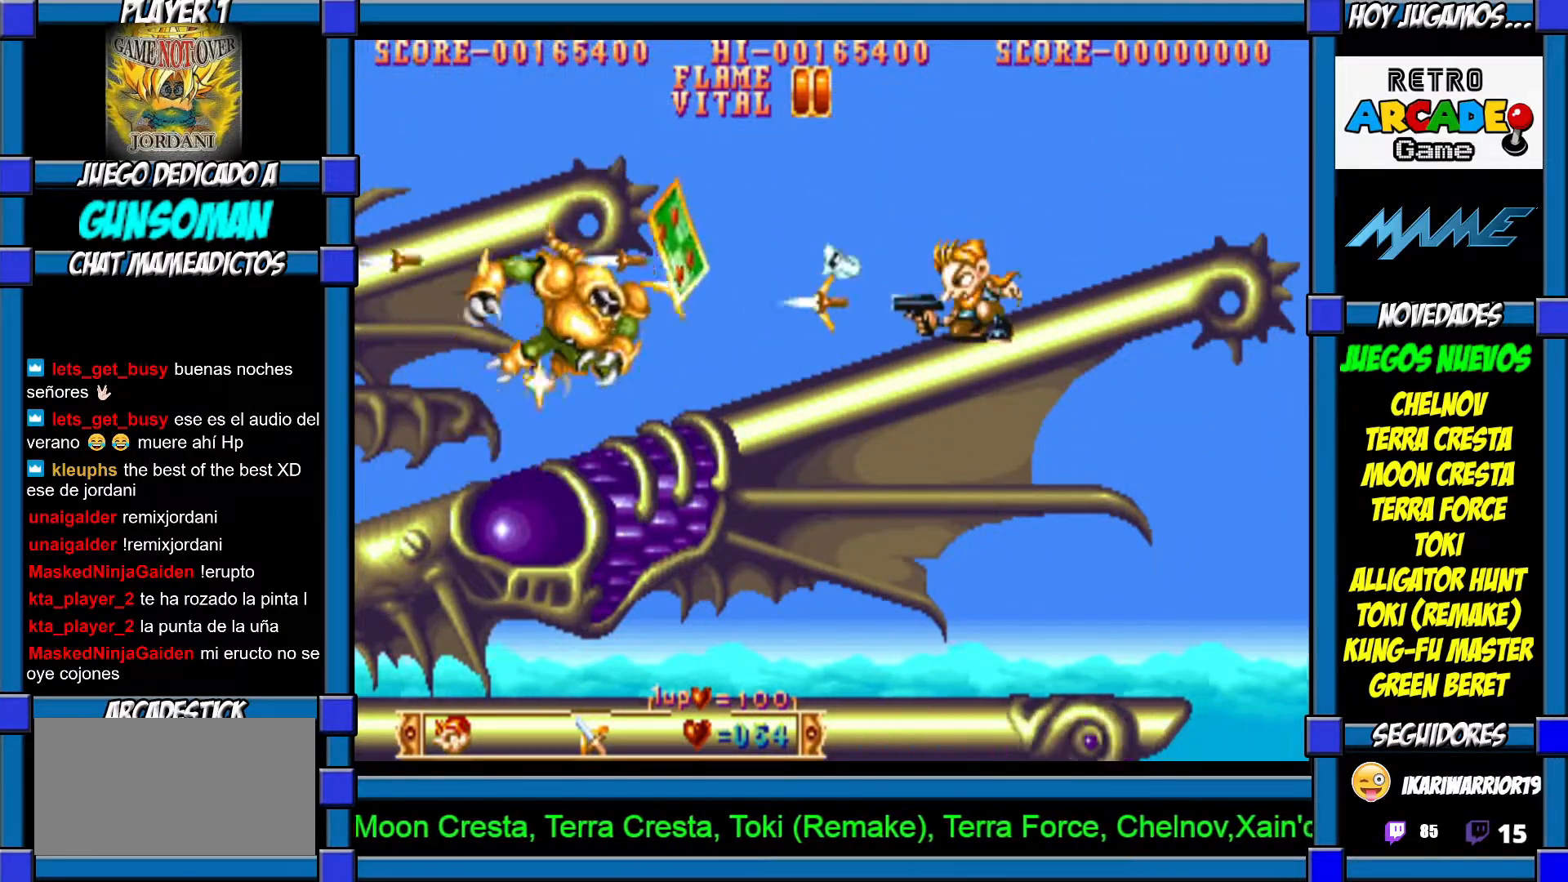
{"dt_ms": 500, "buttons": [], "left_stick": "right", "events": [[17, "CROSS", "down"], [117, "CROSS", "up"], [167, "CROSS", "down"], [300, "CROSS", "up"], [400, "left_stick", "right"]]}